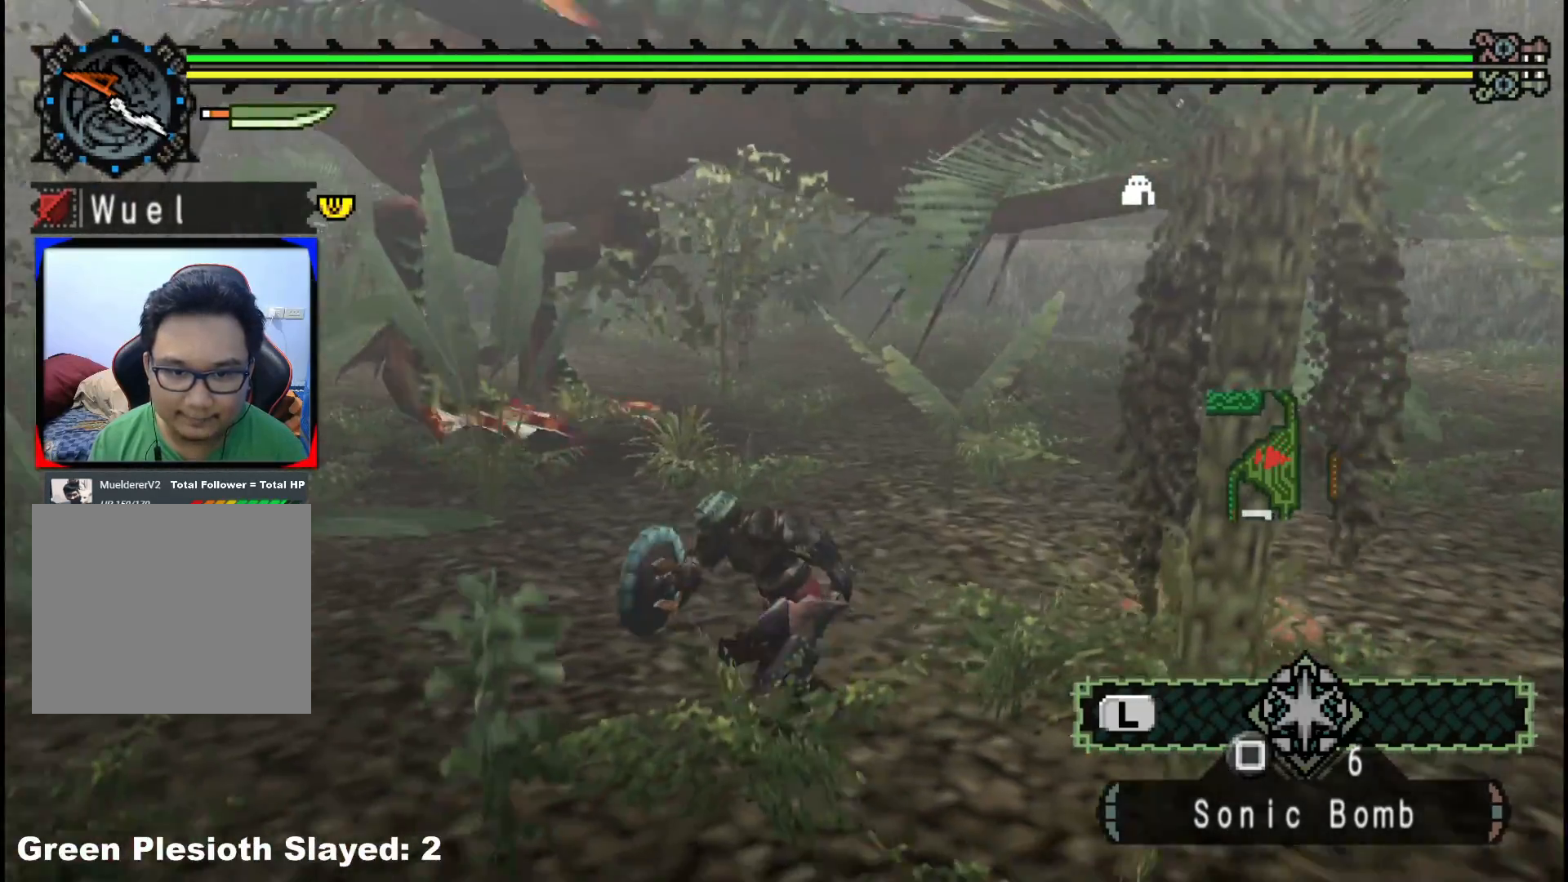
Gameplay with a controller (Xbox layout); each line is a JSON object with the inputs held at the frame after it. "events" lists button and stick changes between this image and that frame as [ms after this image, input, new state], when the widget could be followed in between. Not read: L2 L3 R3.
{"buttons": [], "left_stick": "down-left", "right_stick": "center", "events": [[117, "left_stick", "center"], [267, "left_stick", "down-left"]]}
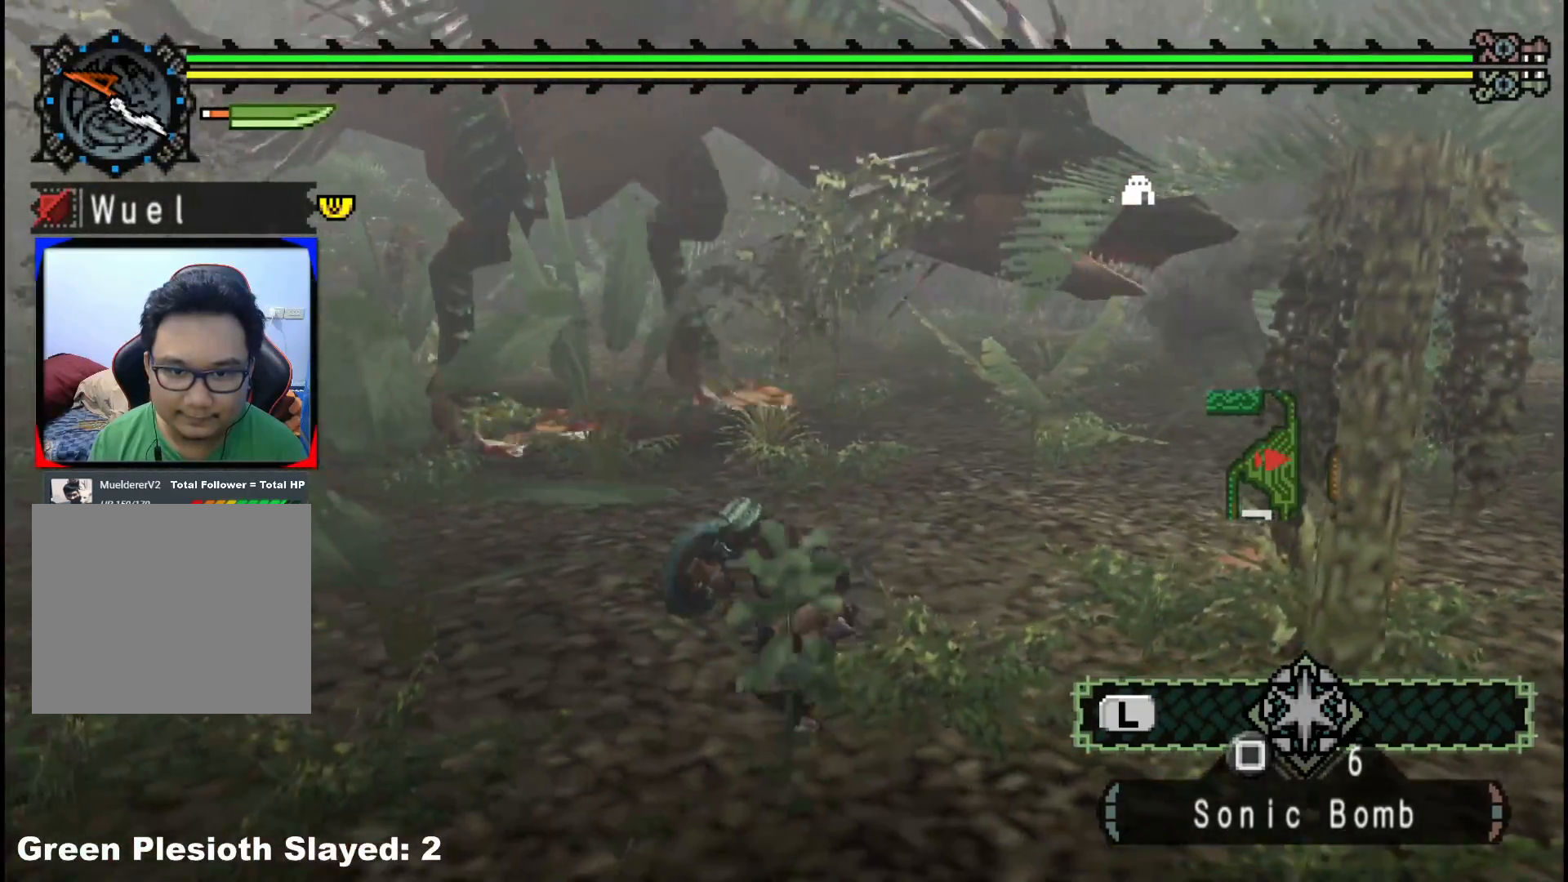
{"buttons": [], "left_stick": "down-left", "right_stick": "center", "events": [[67, "right_stick", "right"], [267, "right_stick", "center"]]}
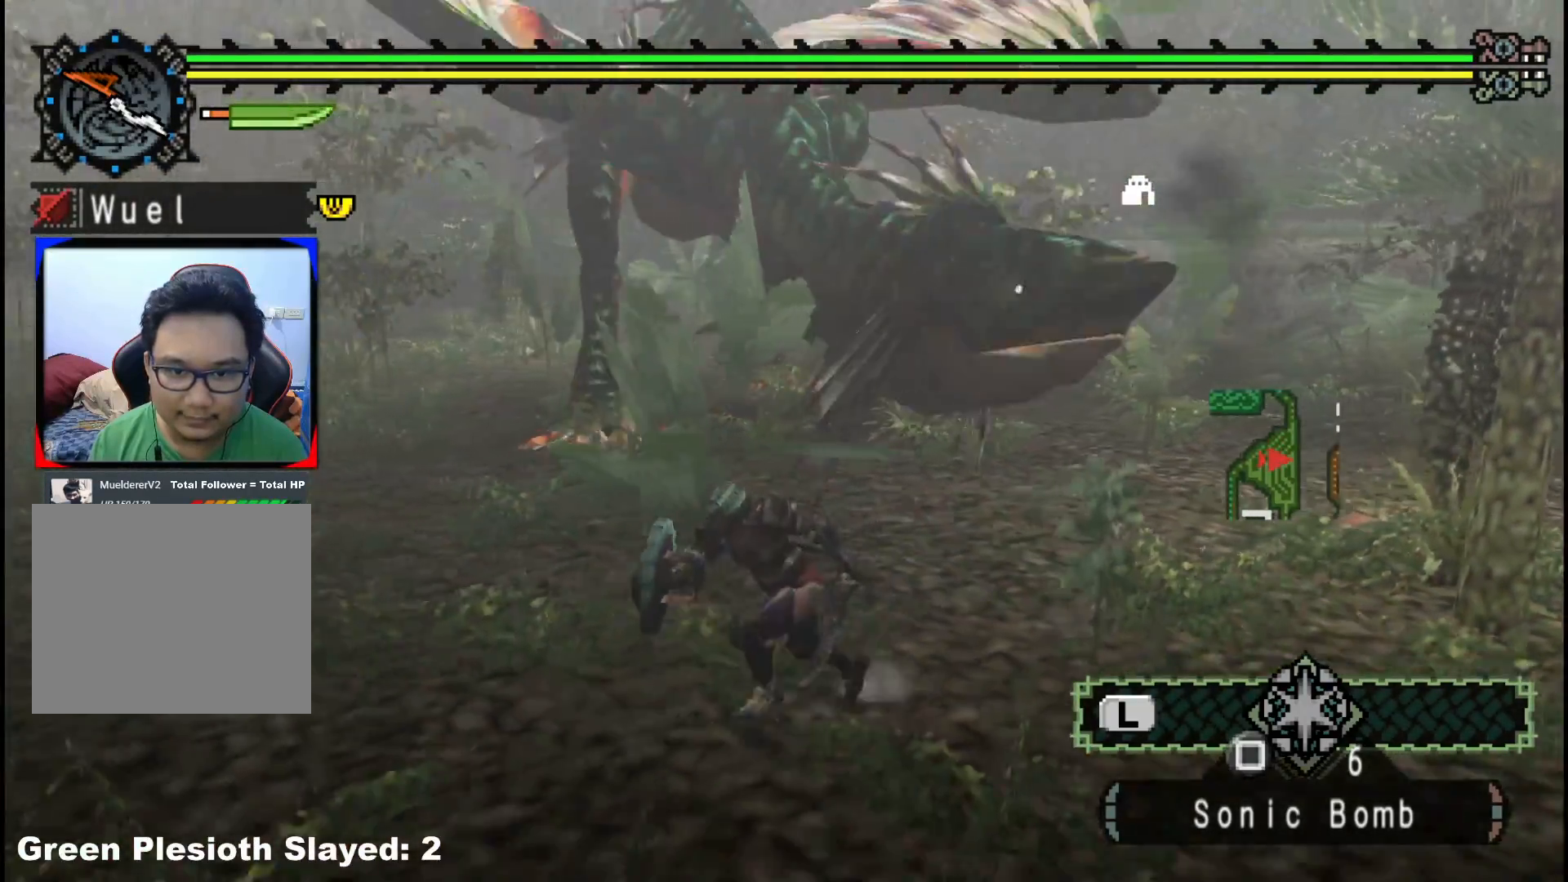
{"buttons": [], "left_stick": "left", "right_stick": "center", "events": [[183, "left_stick", "left"]]}
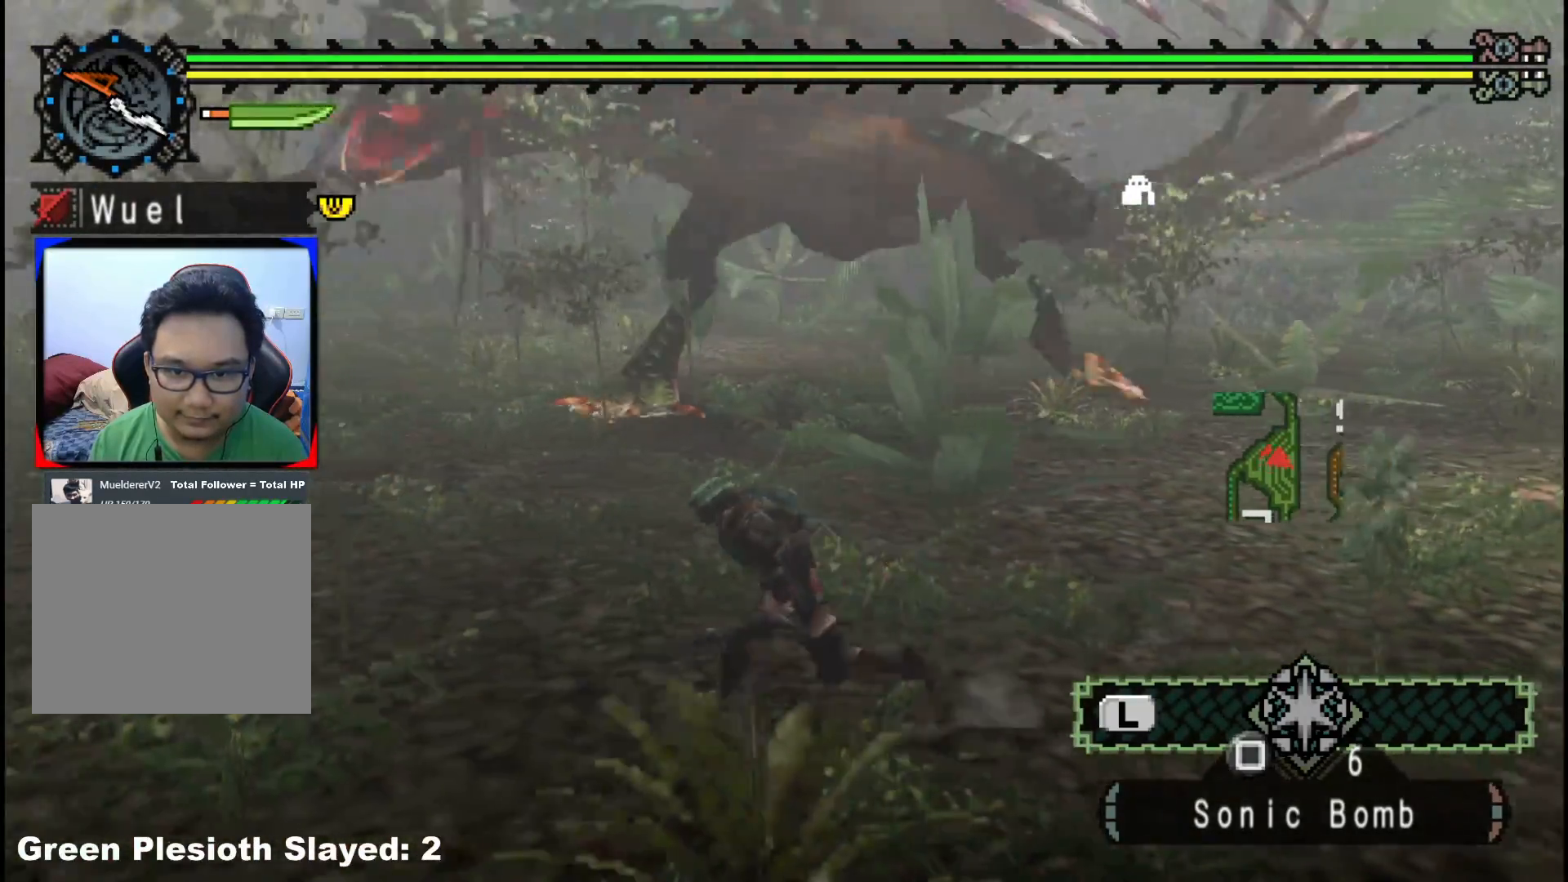
{"buttons": [], "left_stick": "up", "right_stick": "center", "events": [[433, "left_stick", "up"]]}
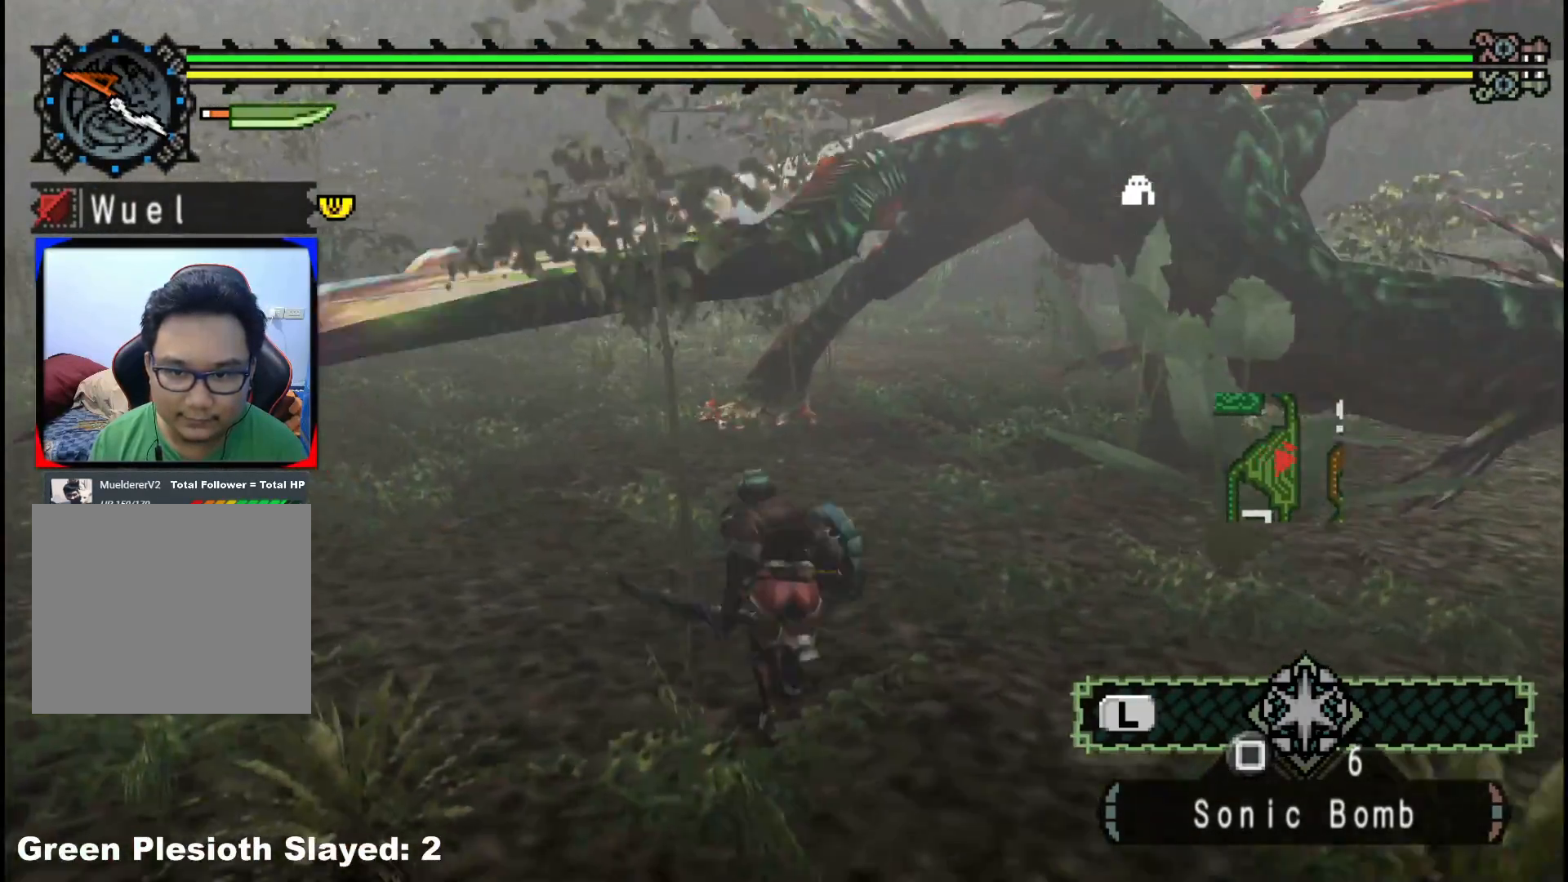
{"buttons": [], "left_stick": "up", "right_stick": "center", "events": []}
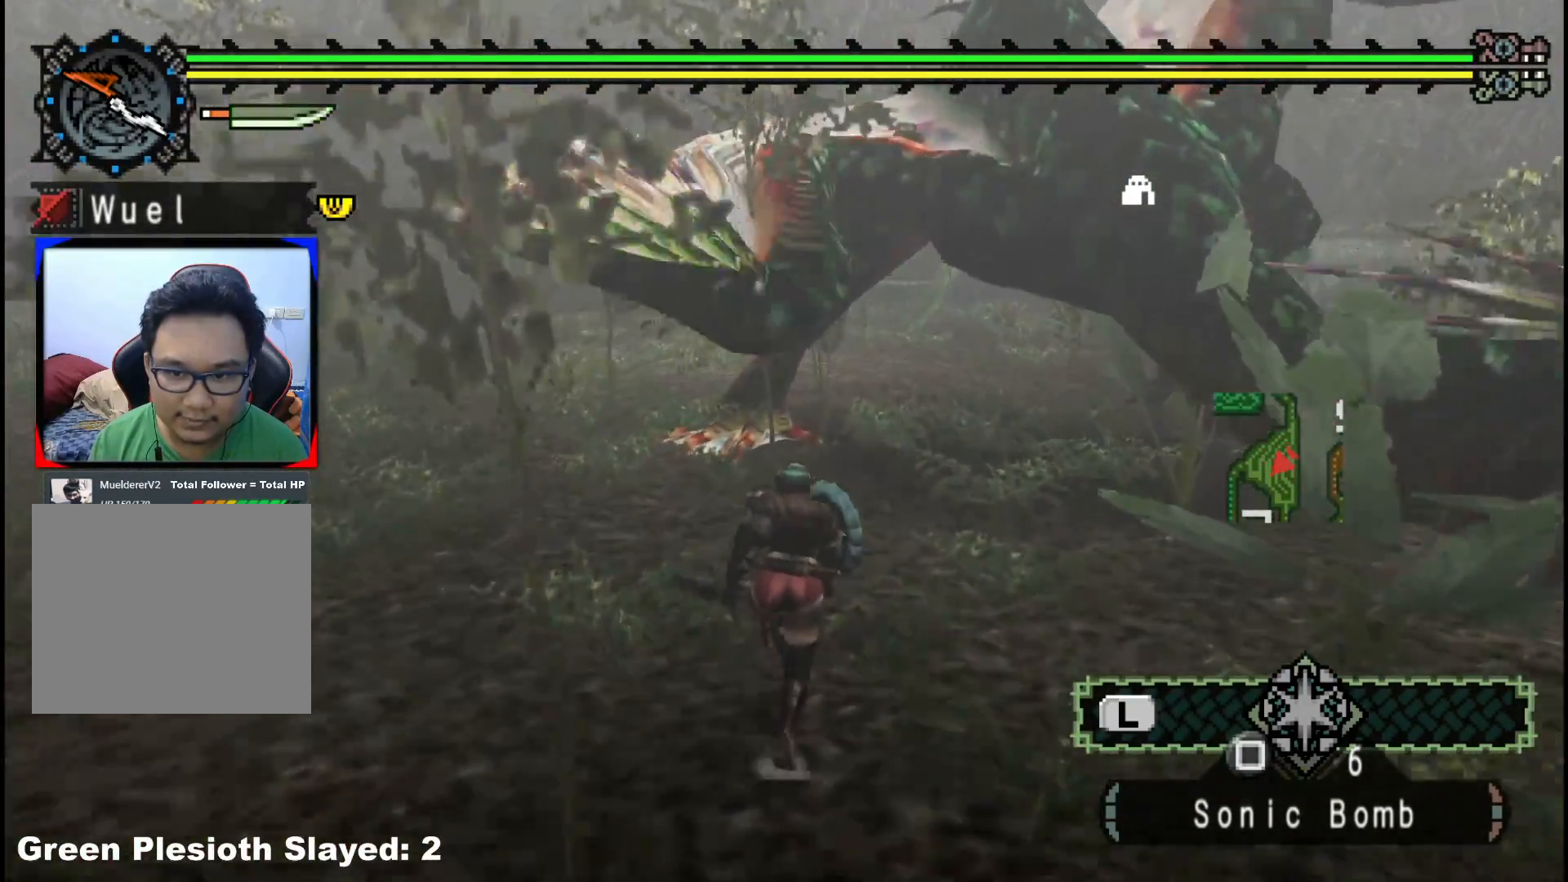
{"buttons": [], "left_stick": "up-right", "right_stick": "center", "events": [[250, "left_stick", "up-right"], [317, "B", "down"], [333, "Y", "down"], [467, "Y", "up"], [483, "B", "up"]]}
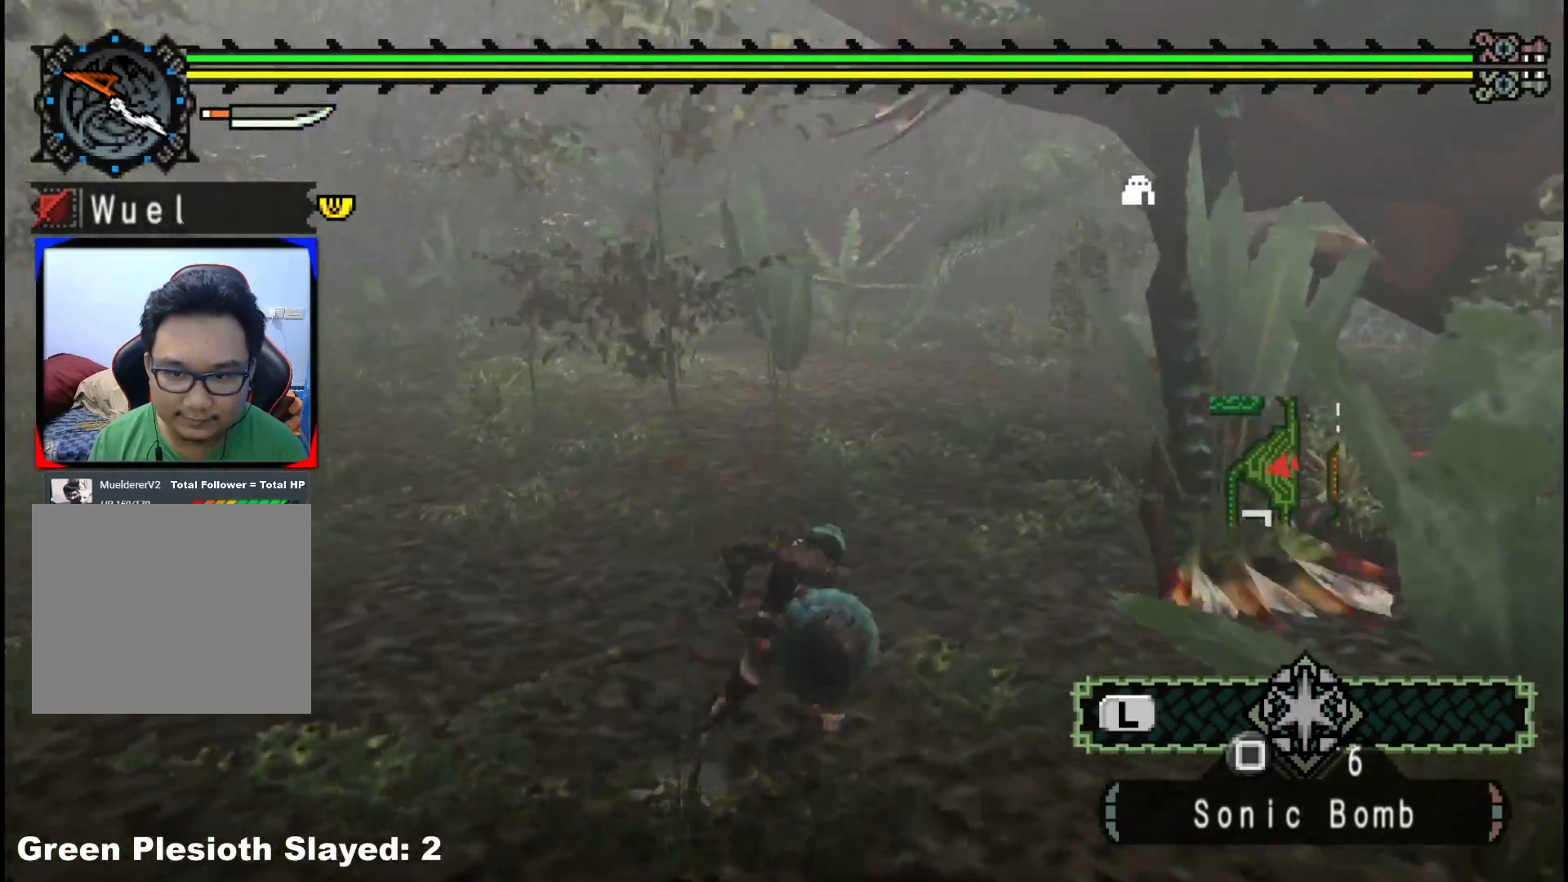
{"buttons": [], "left_stick": "right", "right_stick": "center", "events": [[83, "left_stick", "center"], [183, "right_stick", "right"], [233, "left_stick", "right"], [400, "right_stick", "center"]]}
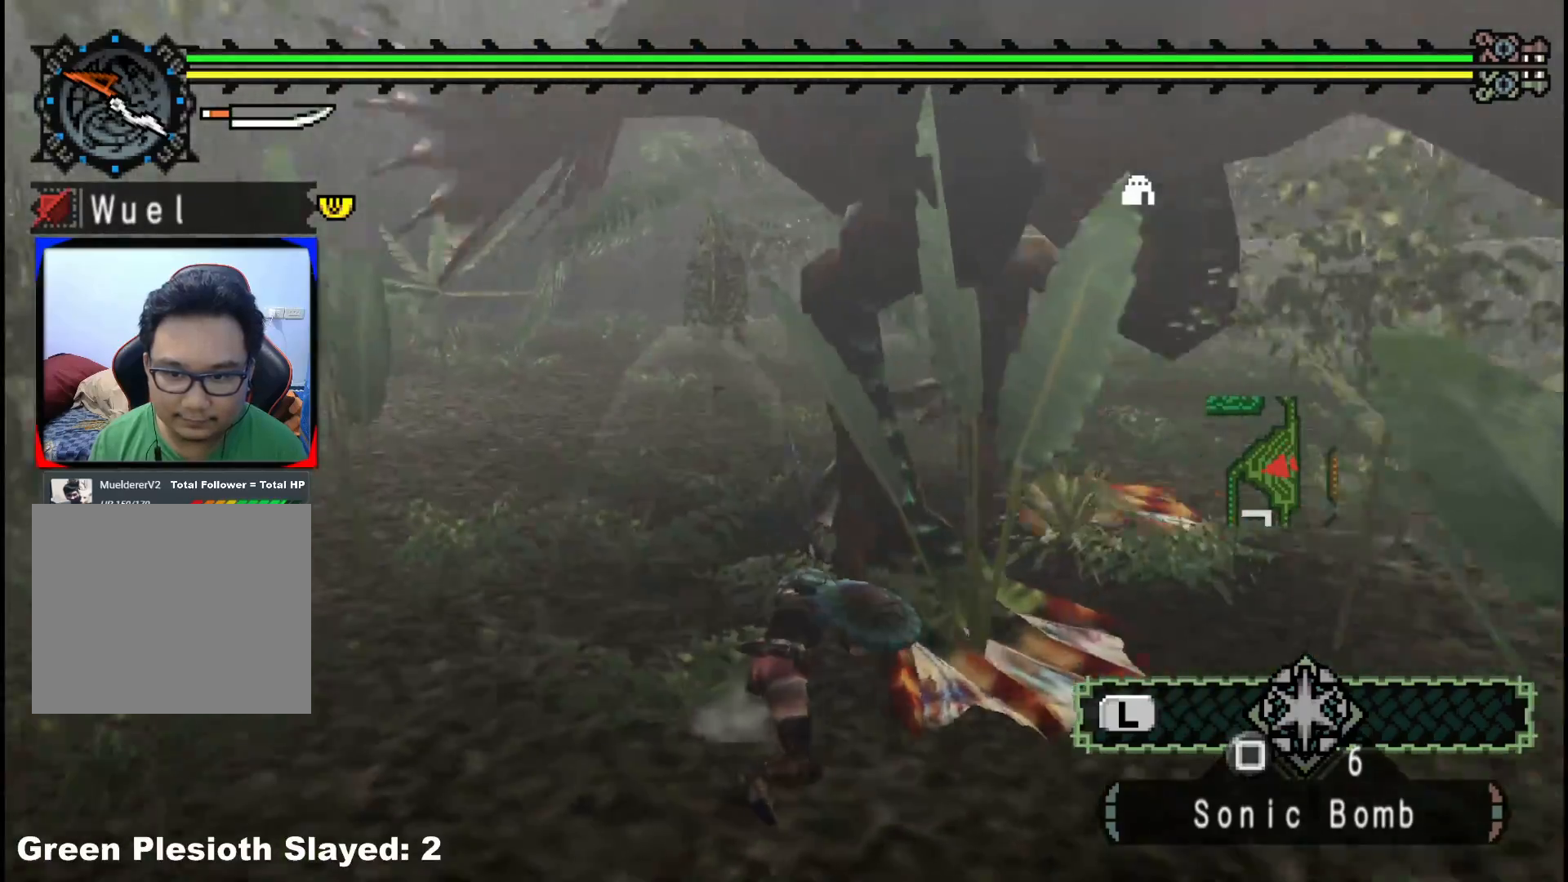
{"buttons": [], "left_stick": "center", "right_stick": "center", "events": [[150, "left_stick", "center"]]}
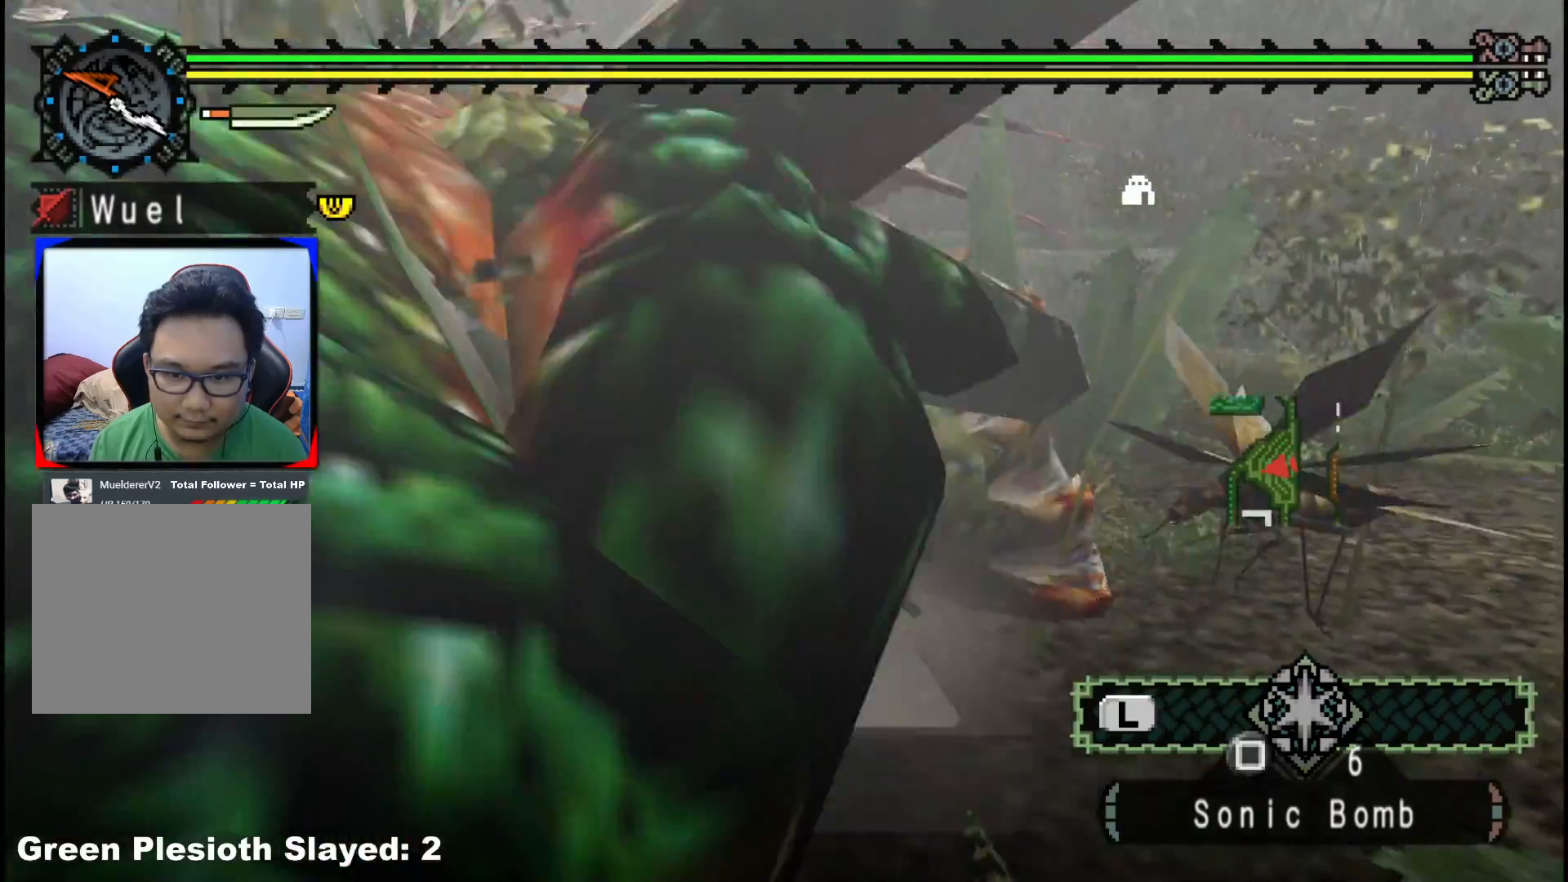
{"buttons": [], "left_stick": "left", "right_stick": "center", "events": [[67, "right_stick", "left"], [150, "left_stick", "down-right"], [300, "left_stick", "down-left"], [317, "right_stick", "up-left"], [367, "left_stick", "left"], [433, "right_stick", "center"]]}
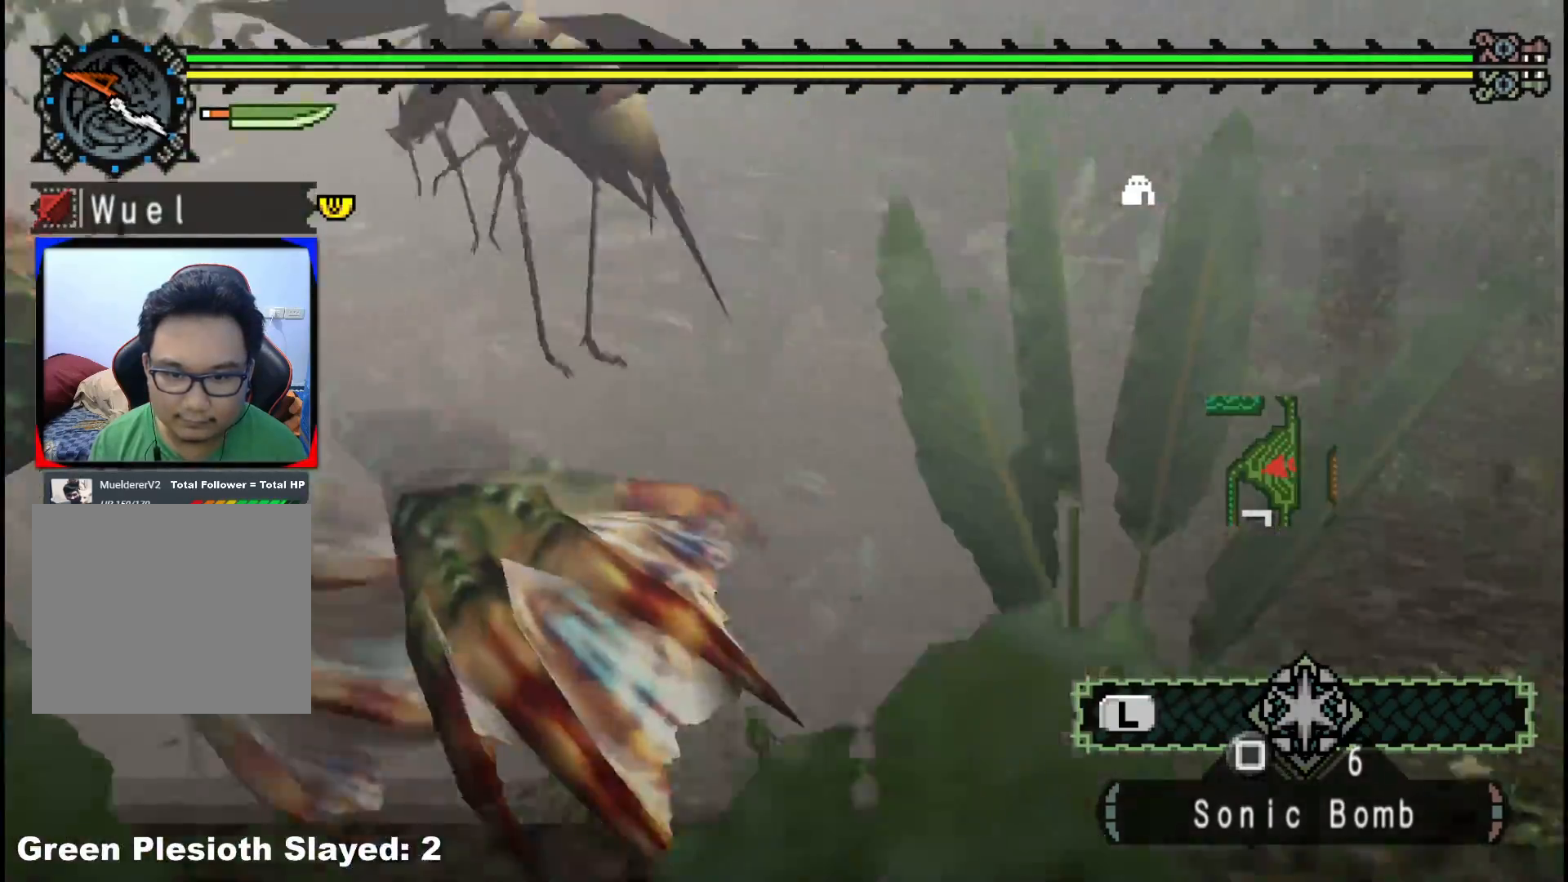
{"buttons": [], "left_stick": "left", "right_stick": "left", "events": [[117, "Y", "down"], [217, "Y", "up"], [333, "right_stick", "left"]]}
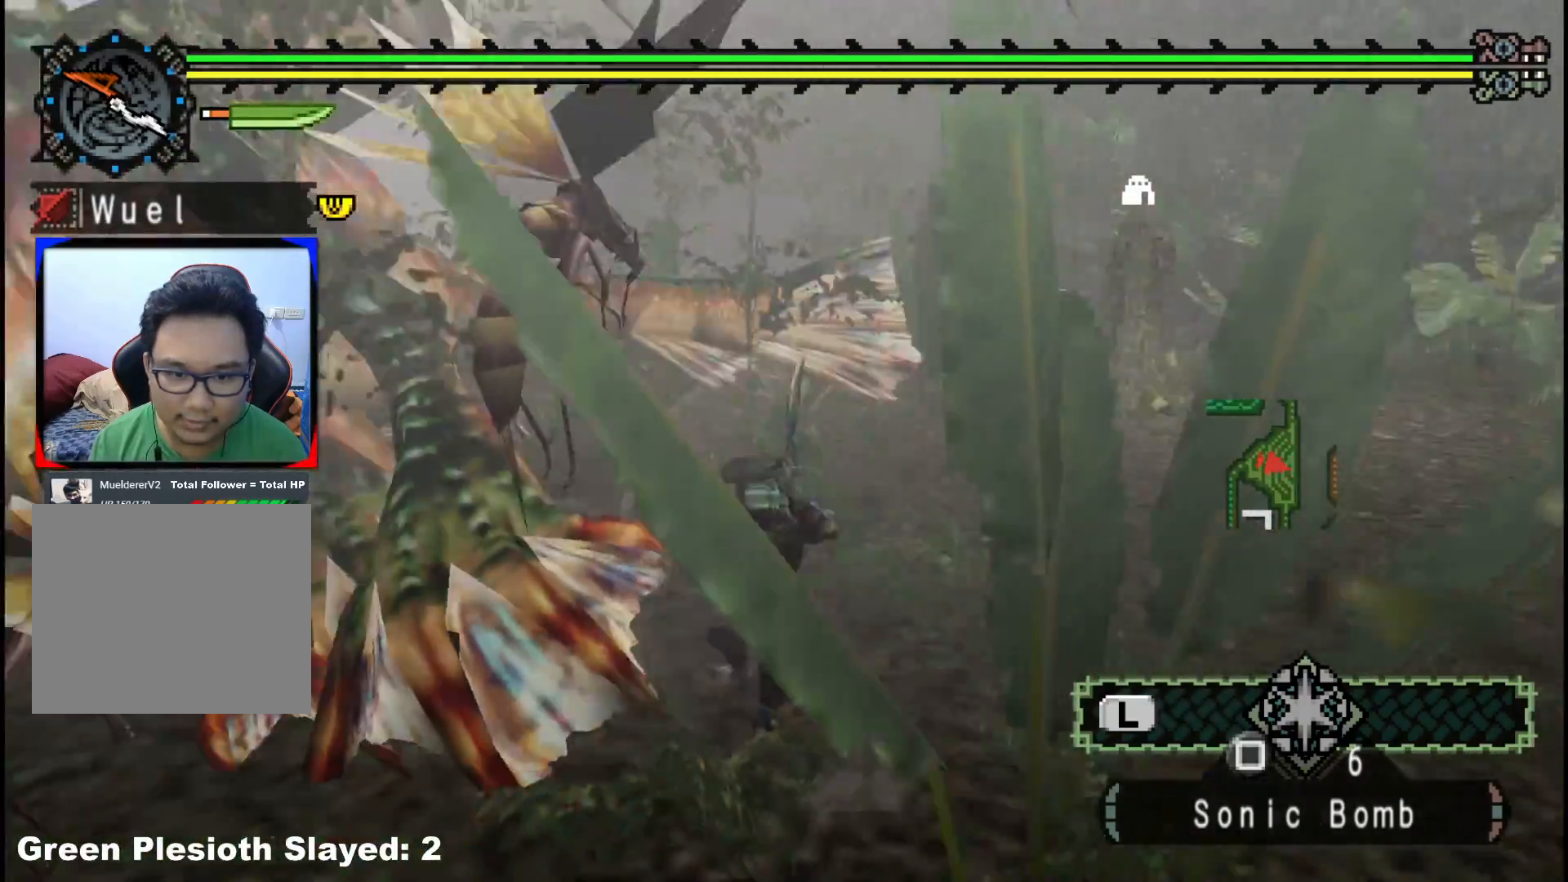
{"buttons": [], "left_stick": "up", "right_stick": "left", "events": [[33, "left_stick", "up-left"], [183, "left_stick", "up"], [183, "right_stick", "center"], [467, "right_stick", "left"]]}
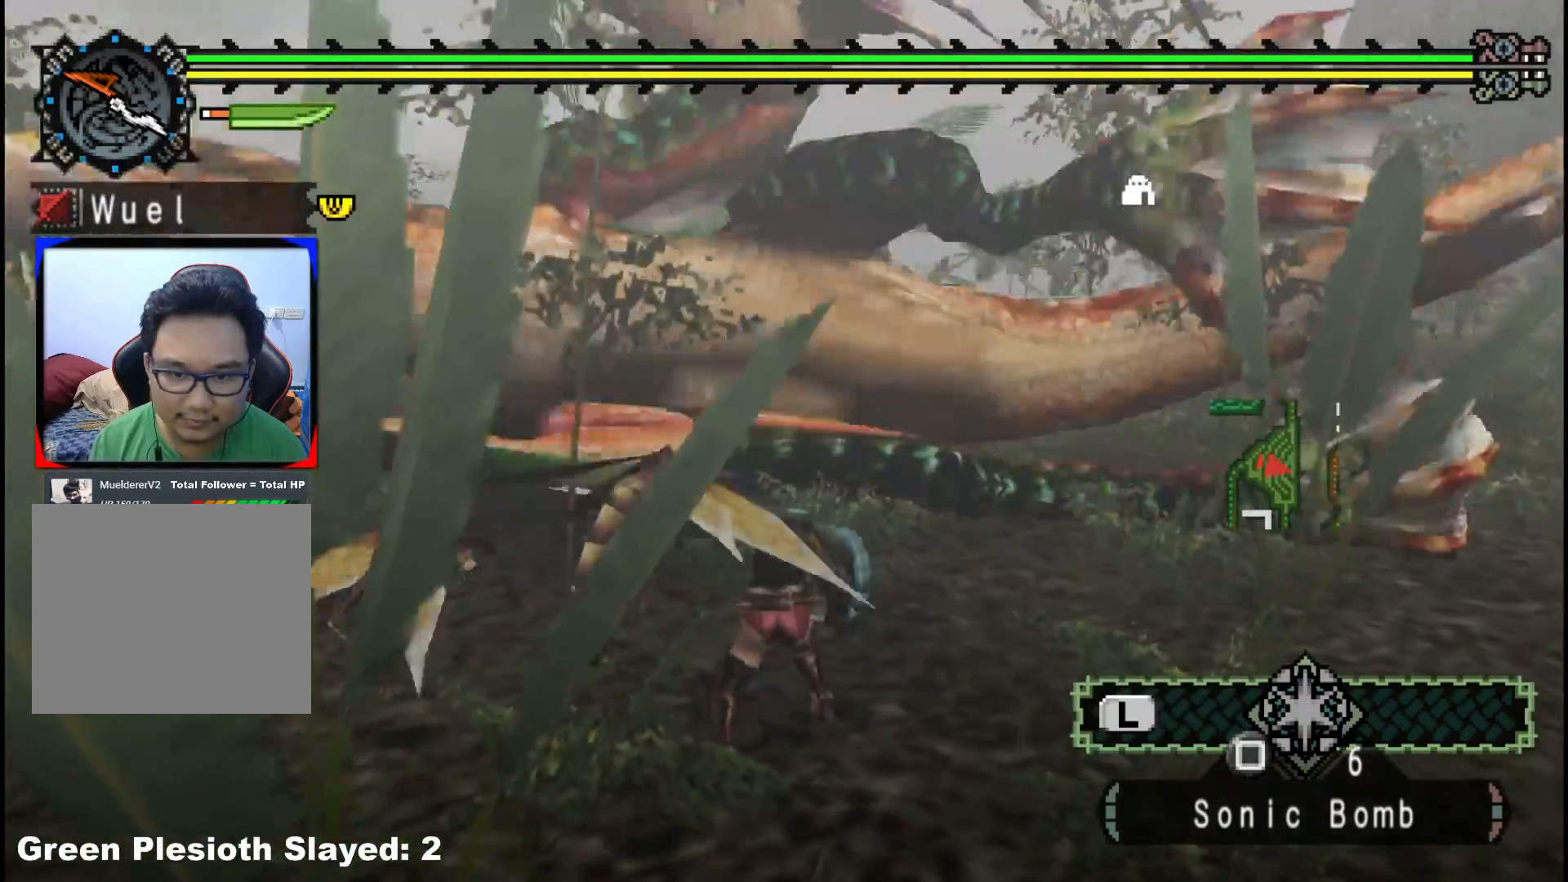
{"buttons": [], "left_stick": "up", "right_stick": "center", "events": [[83, "right_stick", "center"], [167, "B", "down"], [167, "Y", "down"], [283, "Y", "up"], [300, "B", "up"], [350, "B", "down"], [350, "Y", "down"], [467, "B", "up"], [467, "Y", "up"]]}
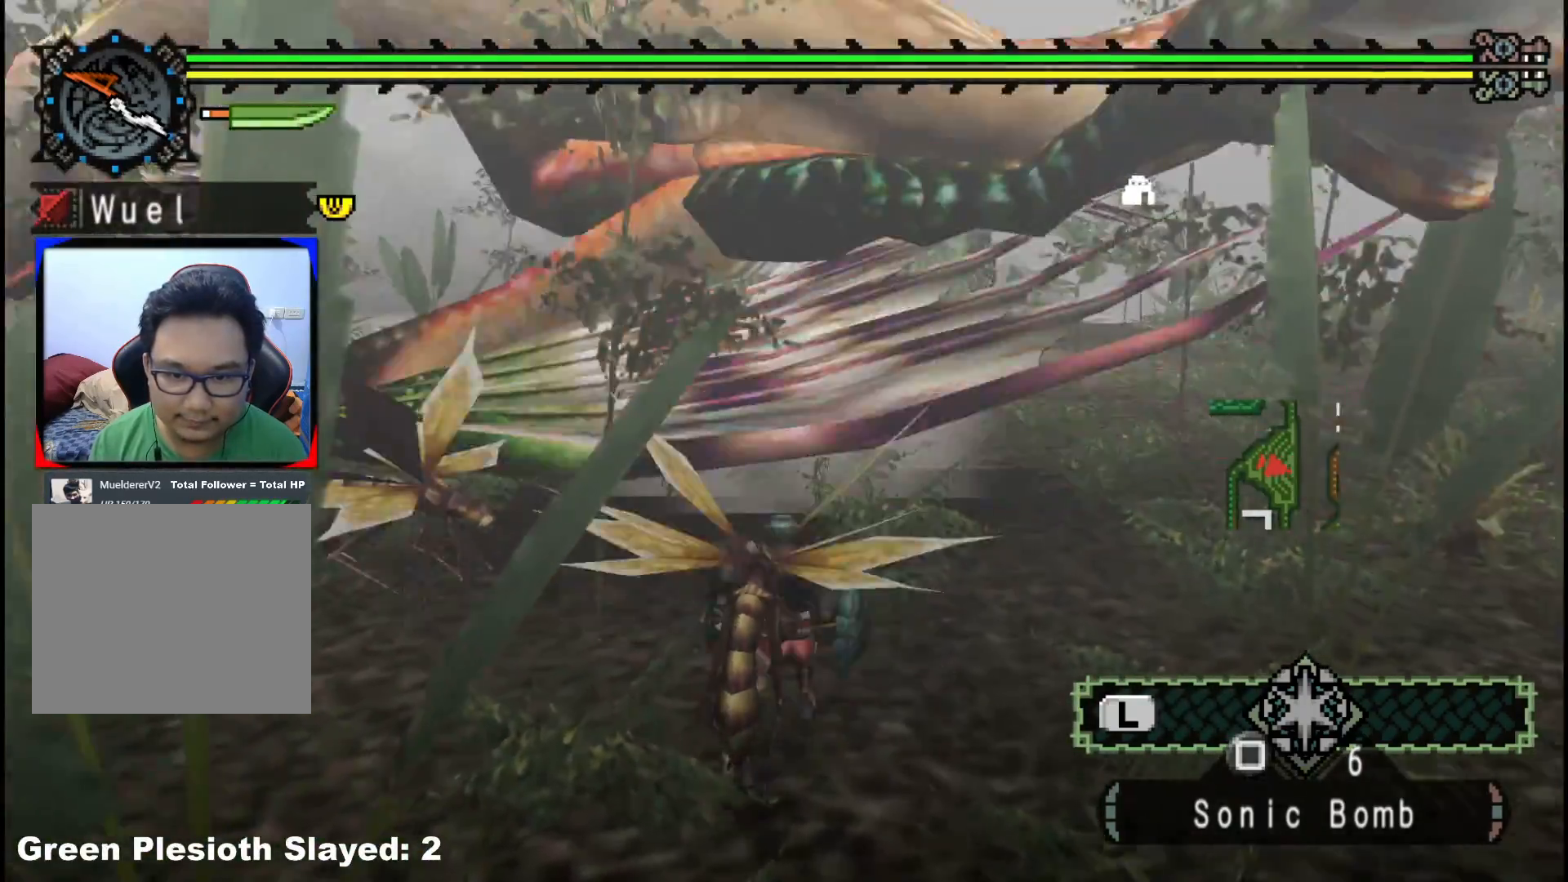
{"buttons": ["Y"], "left_stick": "center", "right_stick": "center", "events": [[17, "B", "down"], [33, "Y", "down"], [133, "B", "up"], [133, "Y", "up"], [250, "Y", "down"], [250, "left_stick", "center"], [350, "Y", "up"], [400, "Y", "down"]]}
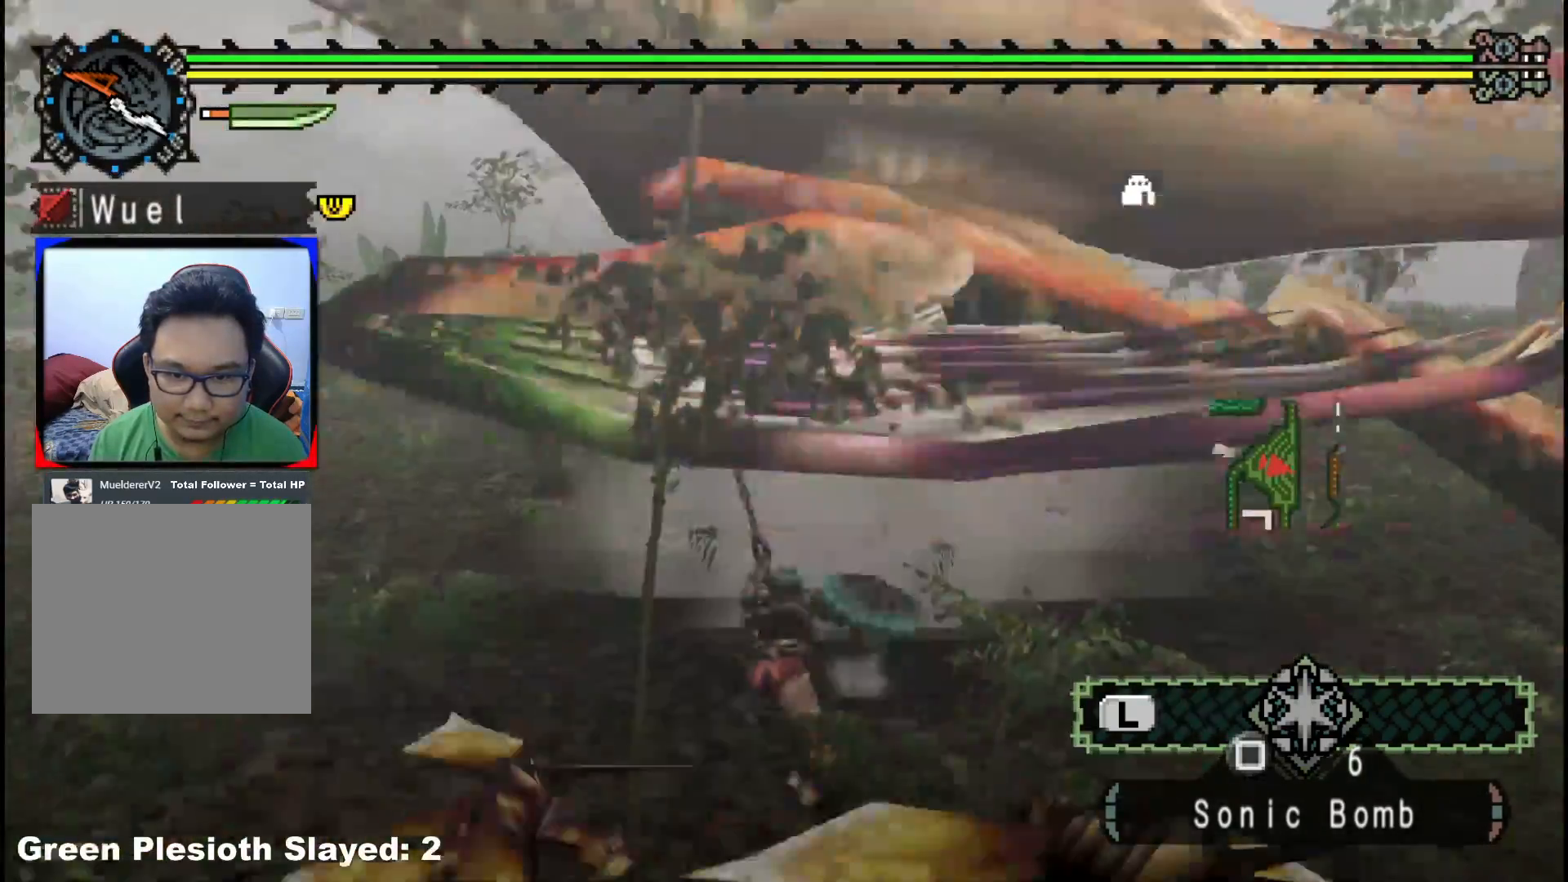
{"buttons": ["Y"], "left_stick": "up-right", "right_stick": "center", "events": [[17, "Y", "up"], [67, "Y", "down"], [100, "left_stick", "left"], [200, "Y", "up"], [250, "Y", "down"], [350, "left_stick", "up-right"], [383, "Y", "up"], [433, "Y", "down"]]}
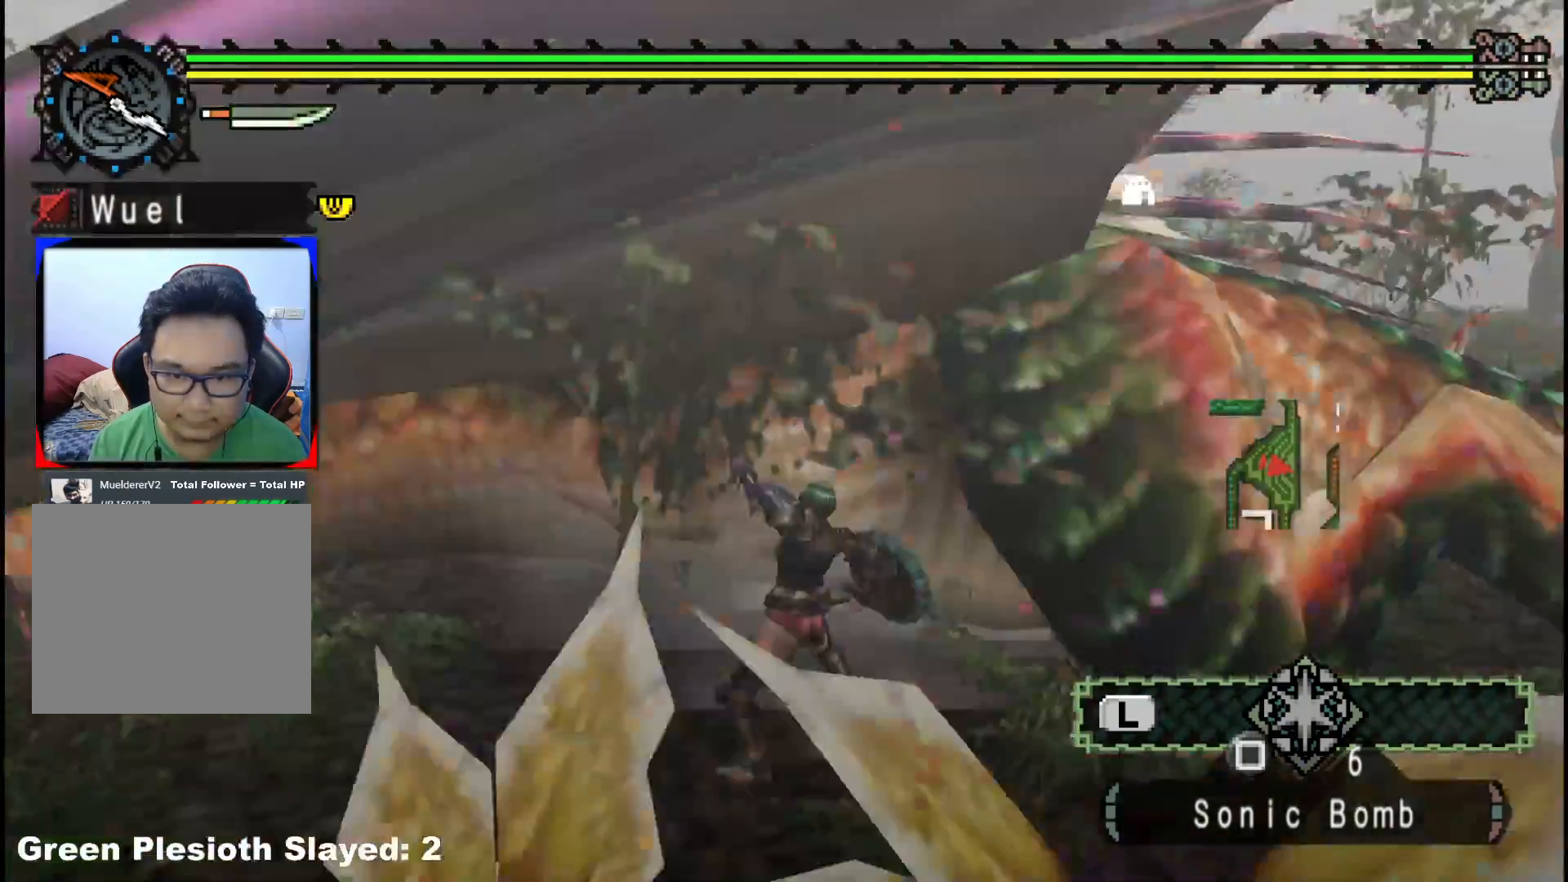
{"buttons": ["Y"], "left_stick": "up-right", "right_stick": "center", "events": [[67, "Y", "up"], [117, "Y", "down"], [250, "Y", "up"], [317, "Y", "down"], [433, "Y", "up"], [500, "Y", "down"]]}
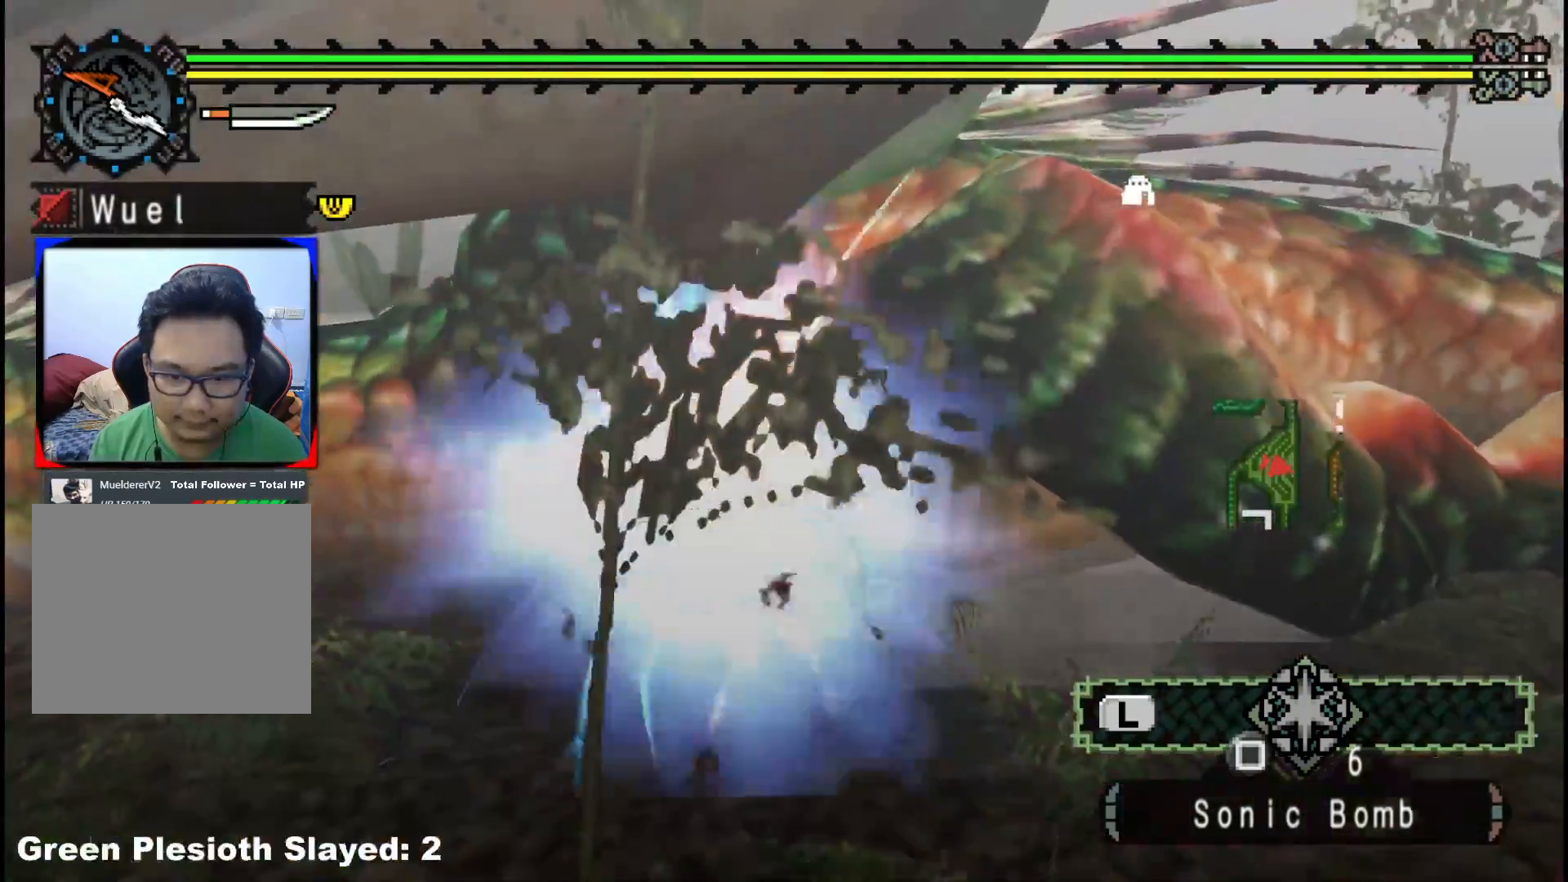
{"buttons": ["Y"], "left_stick": "up-right", "right_stick": "center", "events": [[133, "Y", "up"], [200, "Y", "down"], [317, "Y", "up"], [383, "Y", "down"]]}
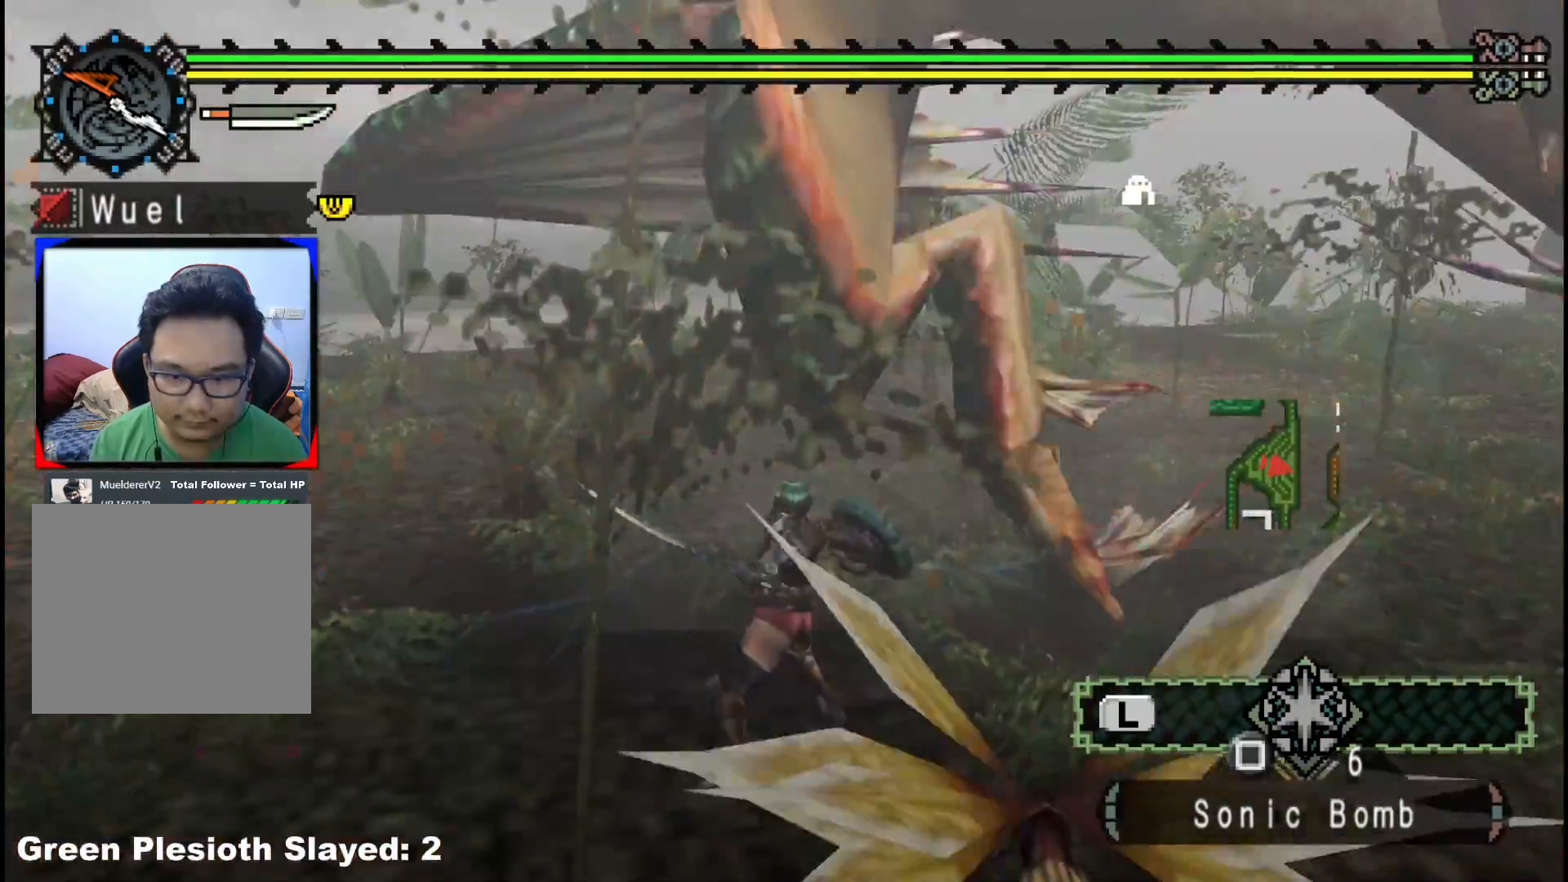
{"buttons": [], "left_stick": "up-right", "right_stick": "center", "events": [[17, "Y", "up"], [83, "Y", "down"], [233, "Y", "up"]]}
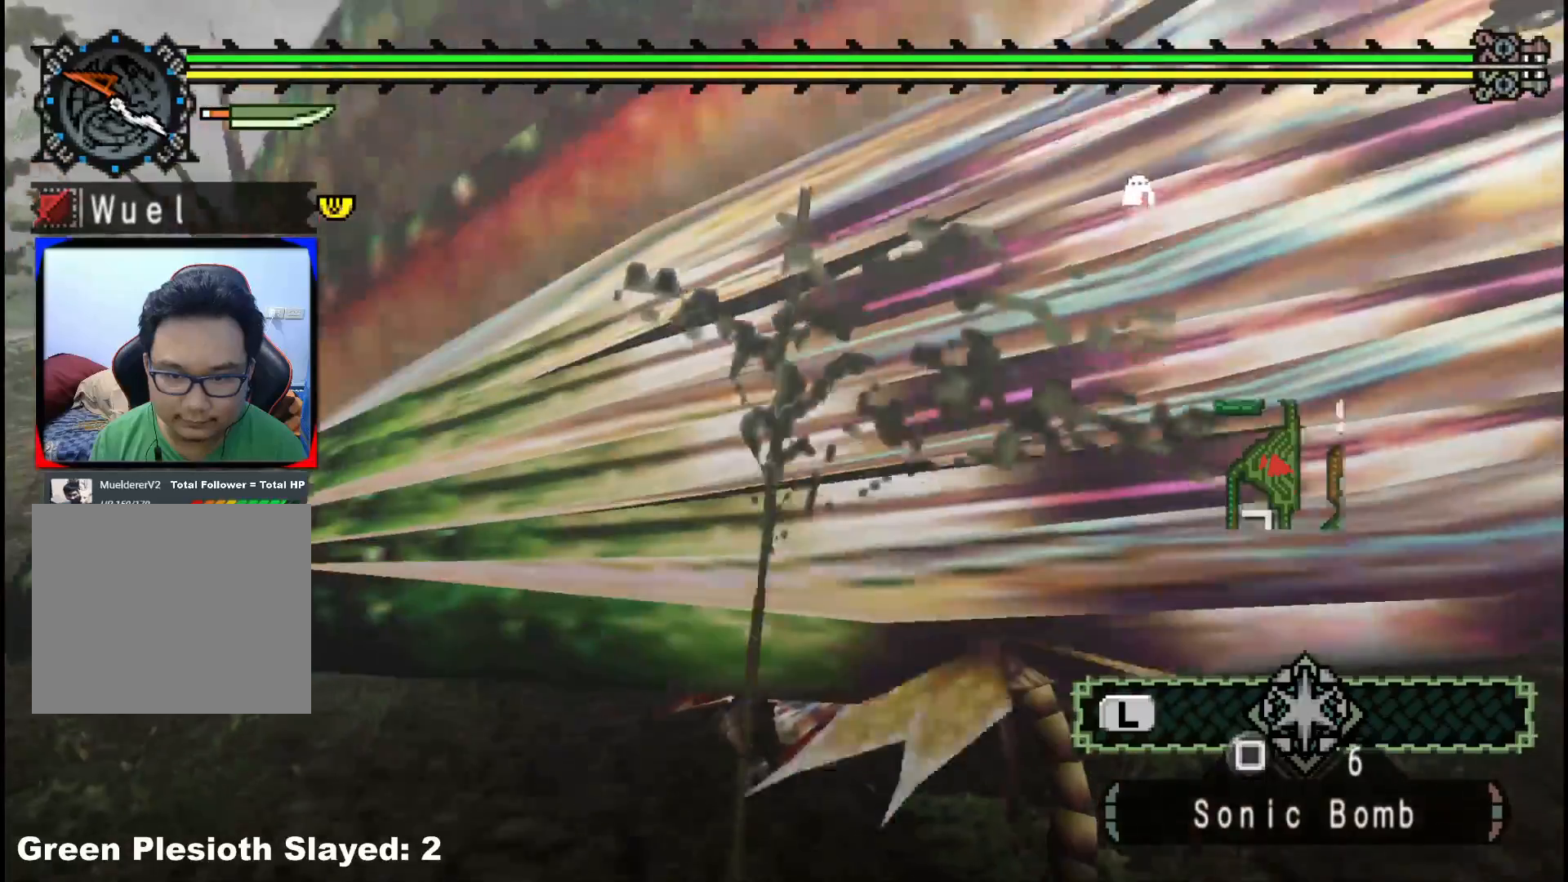
{"buttons": [], "left_stick": "right", "right_stick": "center", "events": [[100, "left_stick", "right"], [383, "B", "down"], [500, "B", "up"]]}
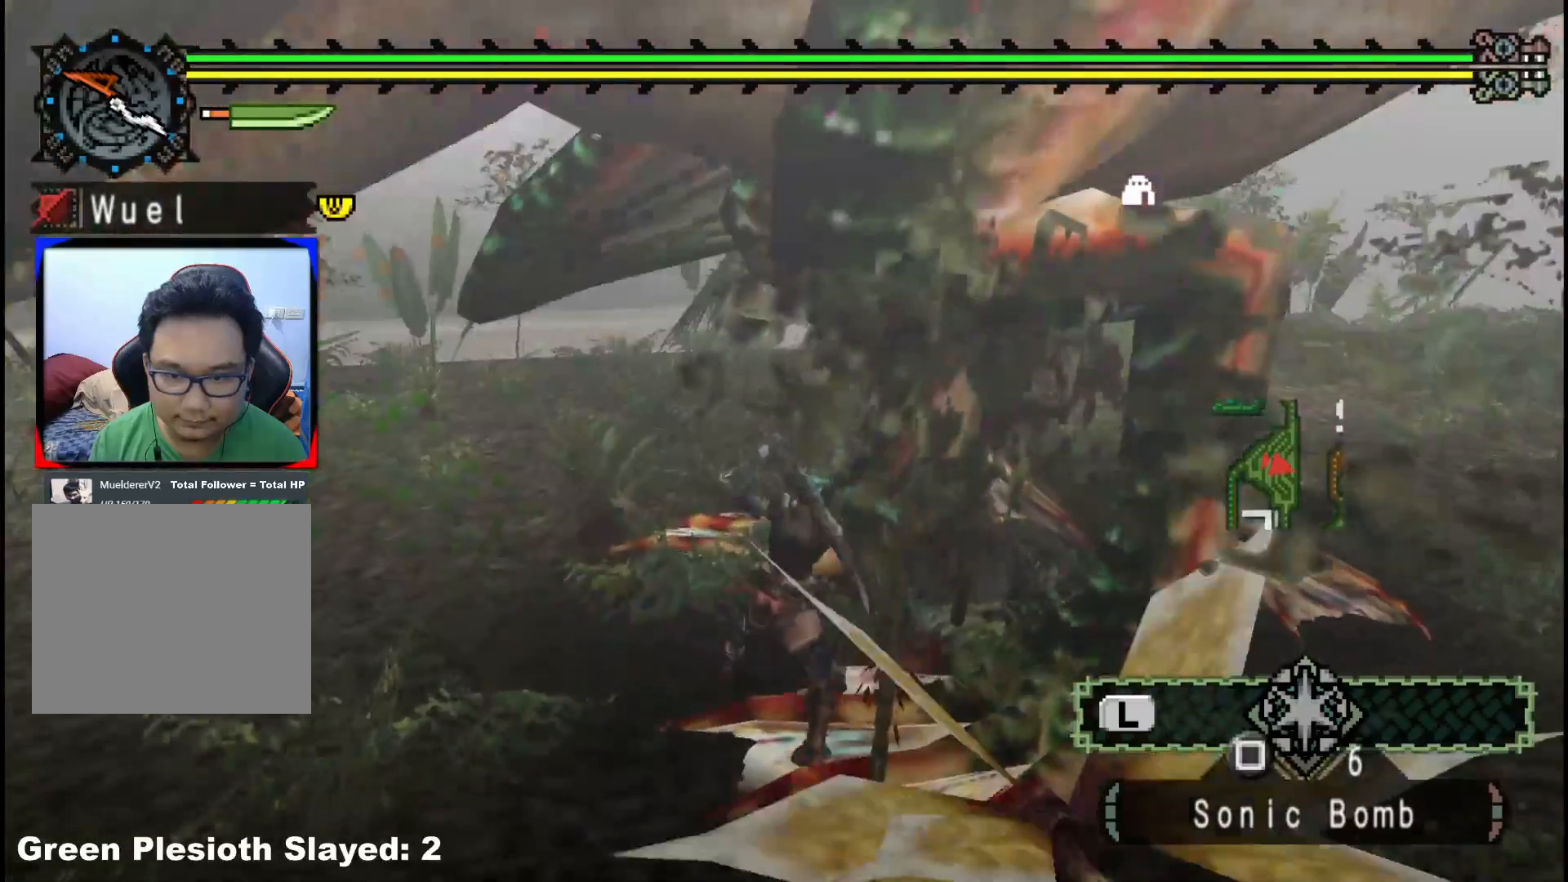
{"buttons": ["B"], "left_stick": "up-right", "right_stick": "center", "events": [[67, "B", "down"], [183, "B", "up"], [250, "B", "down"], [367, "B", "up"], [433, "B", "down"], [483, "left_stick", "up-right"]]}
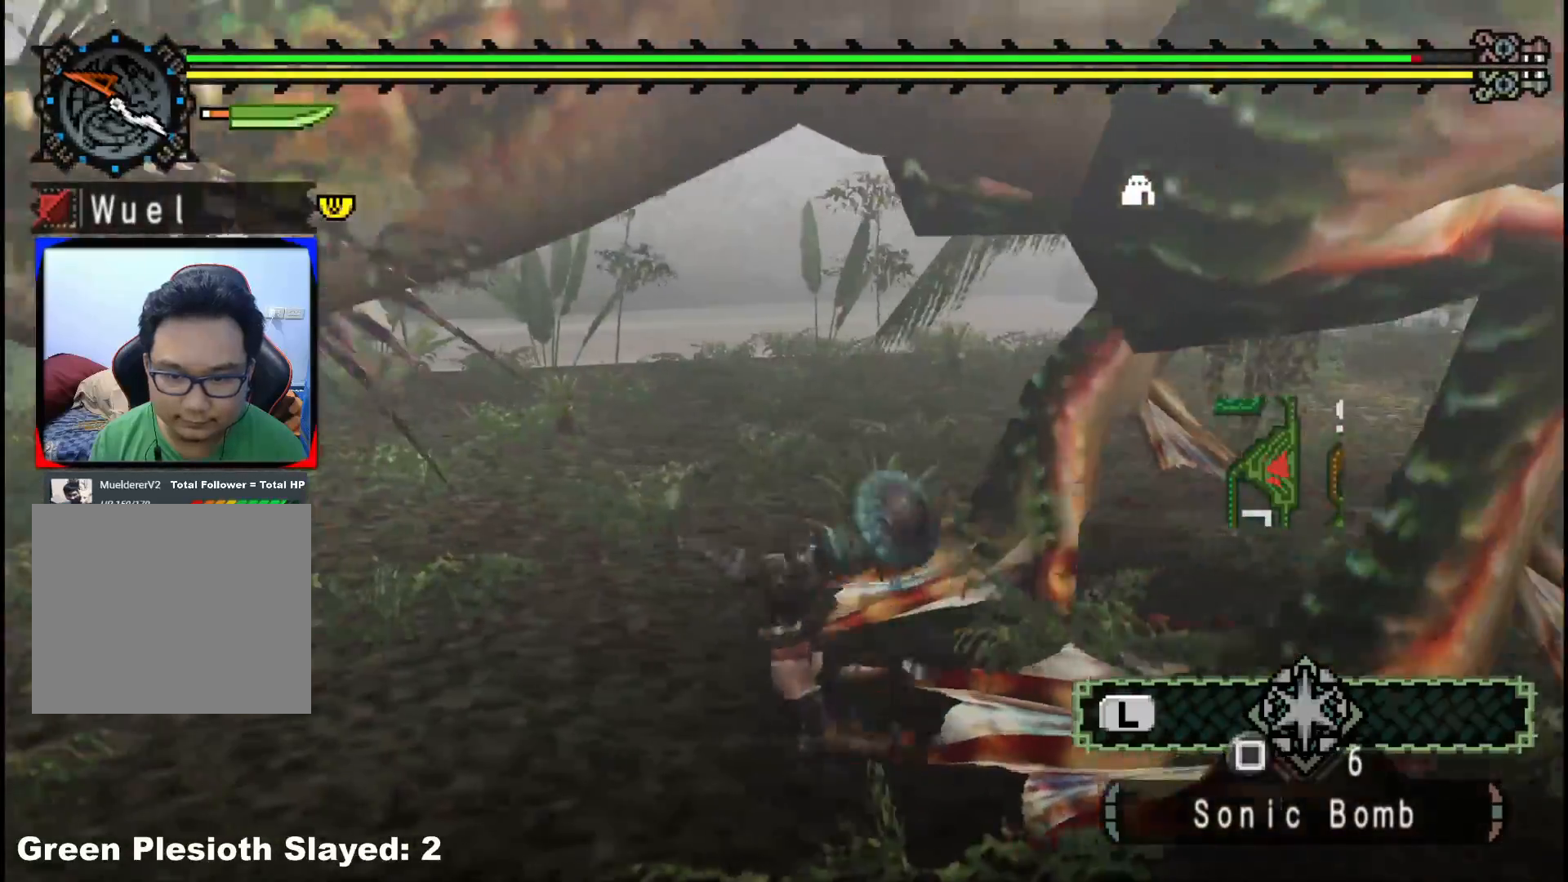
{"buttons": [], "left_stick": "up-right", "right_stick": "down-right", "events": [[33, "B", "up"], [100, "B", "down"], [167, "B", "up"], [367, "right_stick", "down-right"]]}
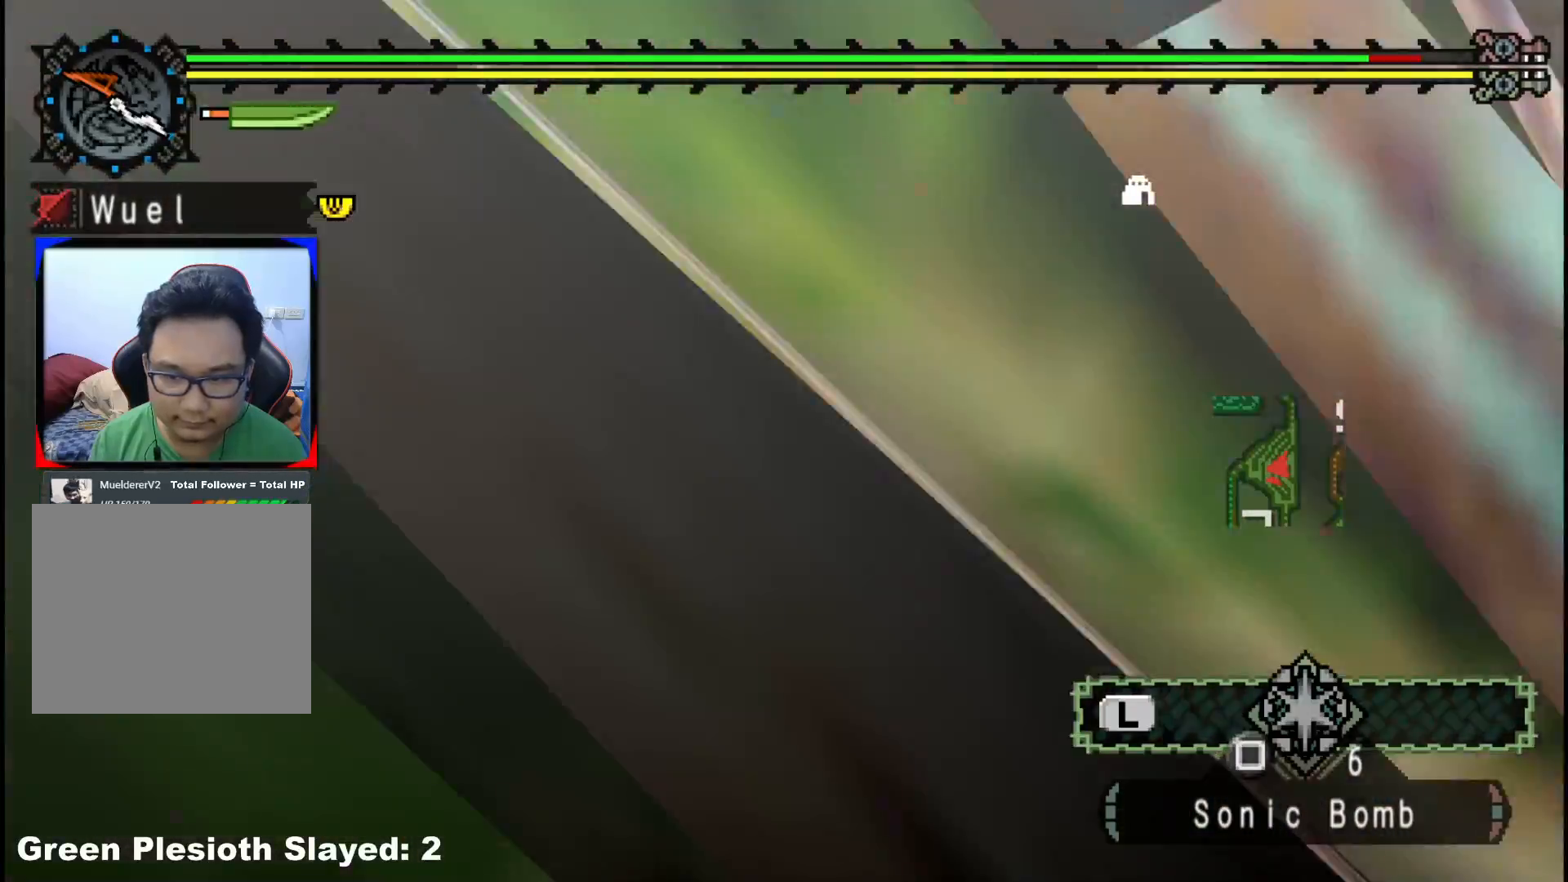
{"buttons": [], "left_stick": "down", "right_stick": "center", "events": [[33, "right_stick", "right"], [50, "left_stick", "down-right"], [167, "left_stick", "down-left"], [200, "right_stick", "center"], [417, "left_stick", "down"]]}
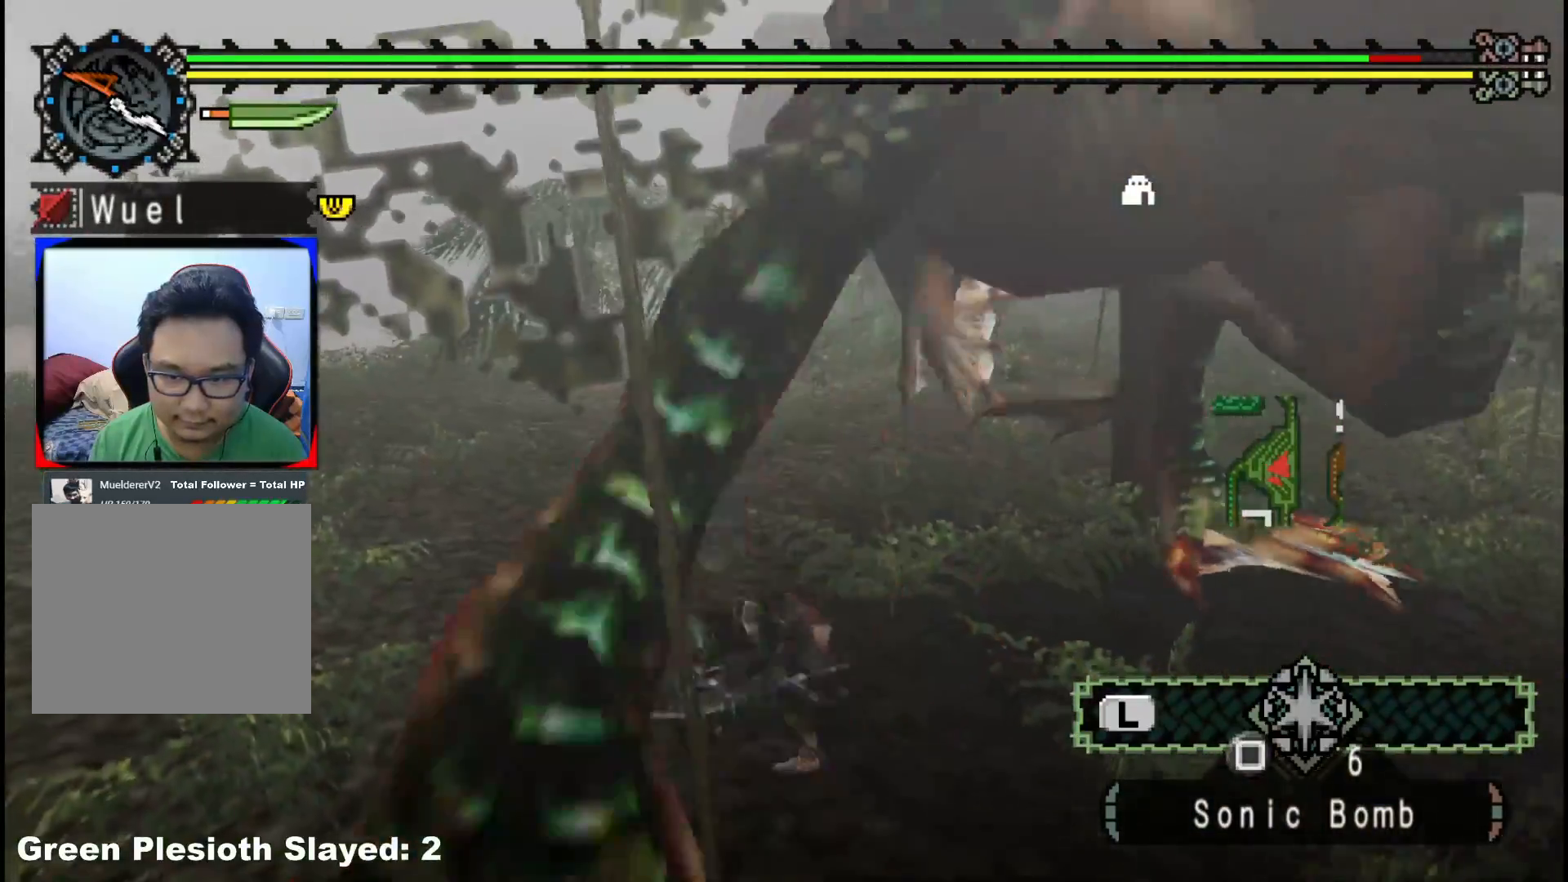
{"buttons": ["R1"], "left_stick": "up-right", "right_stick": "center", "events": [[83, "left_stick", "down-right"], [217, "left_stick", "up-right"], [467, "R1", "down"]]}
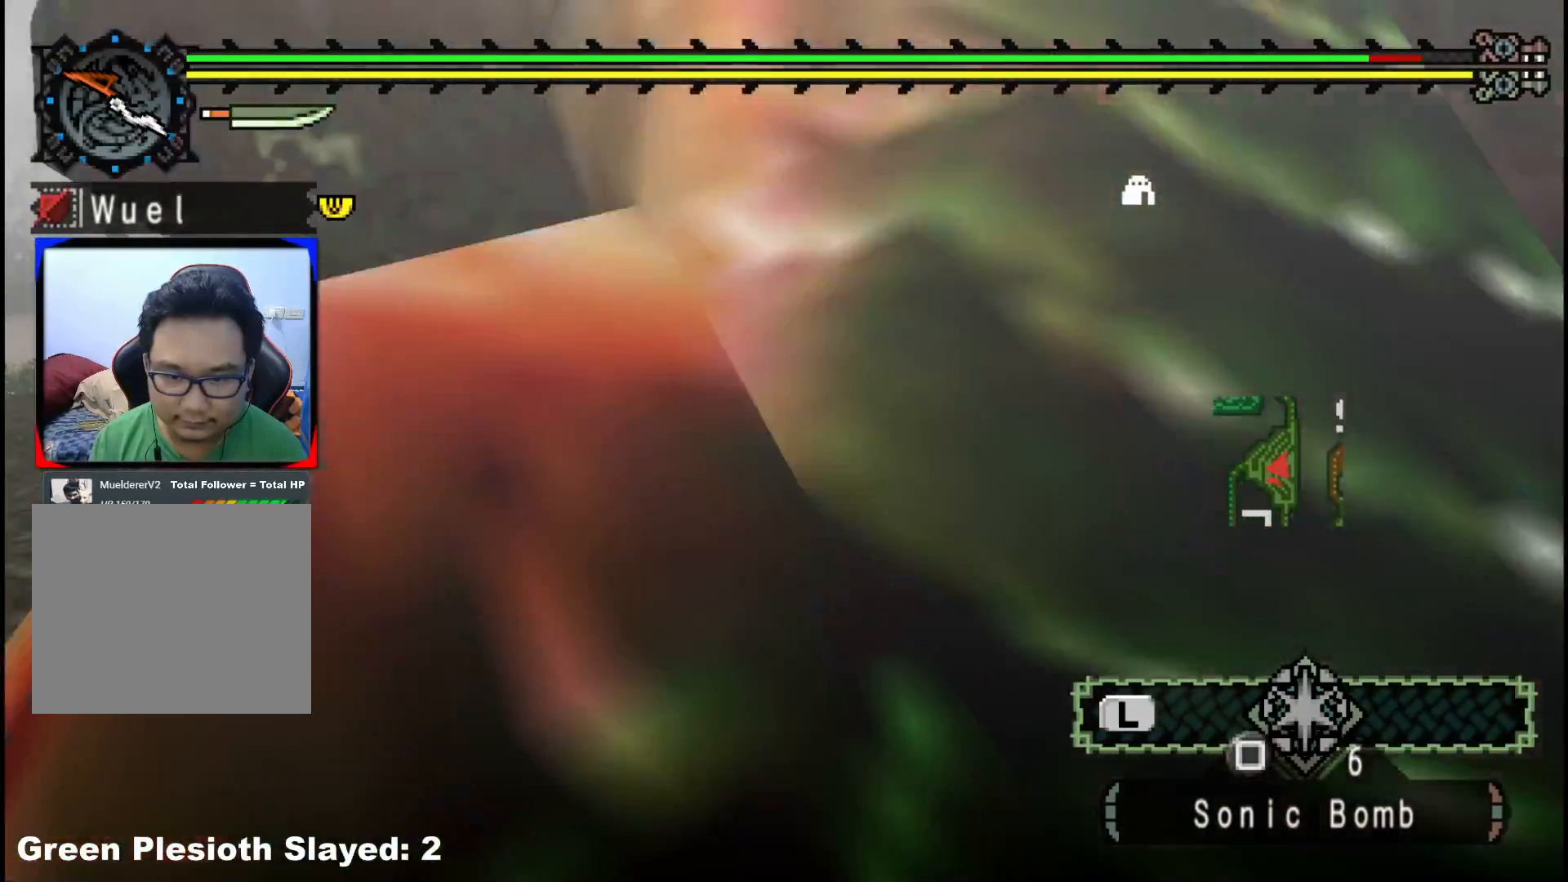
{"buttons": [], "left_stick": "center", "right_stick": "left", "events": [[33, "R1", "up"], [150, "R1", "down"], [267, "R1", "up"], [400, "left_stick", "center"], [467, "right_stick", "left"]]}
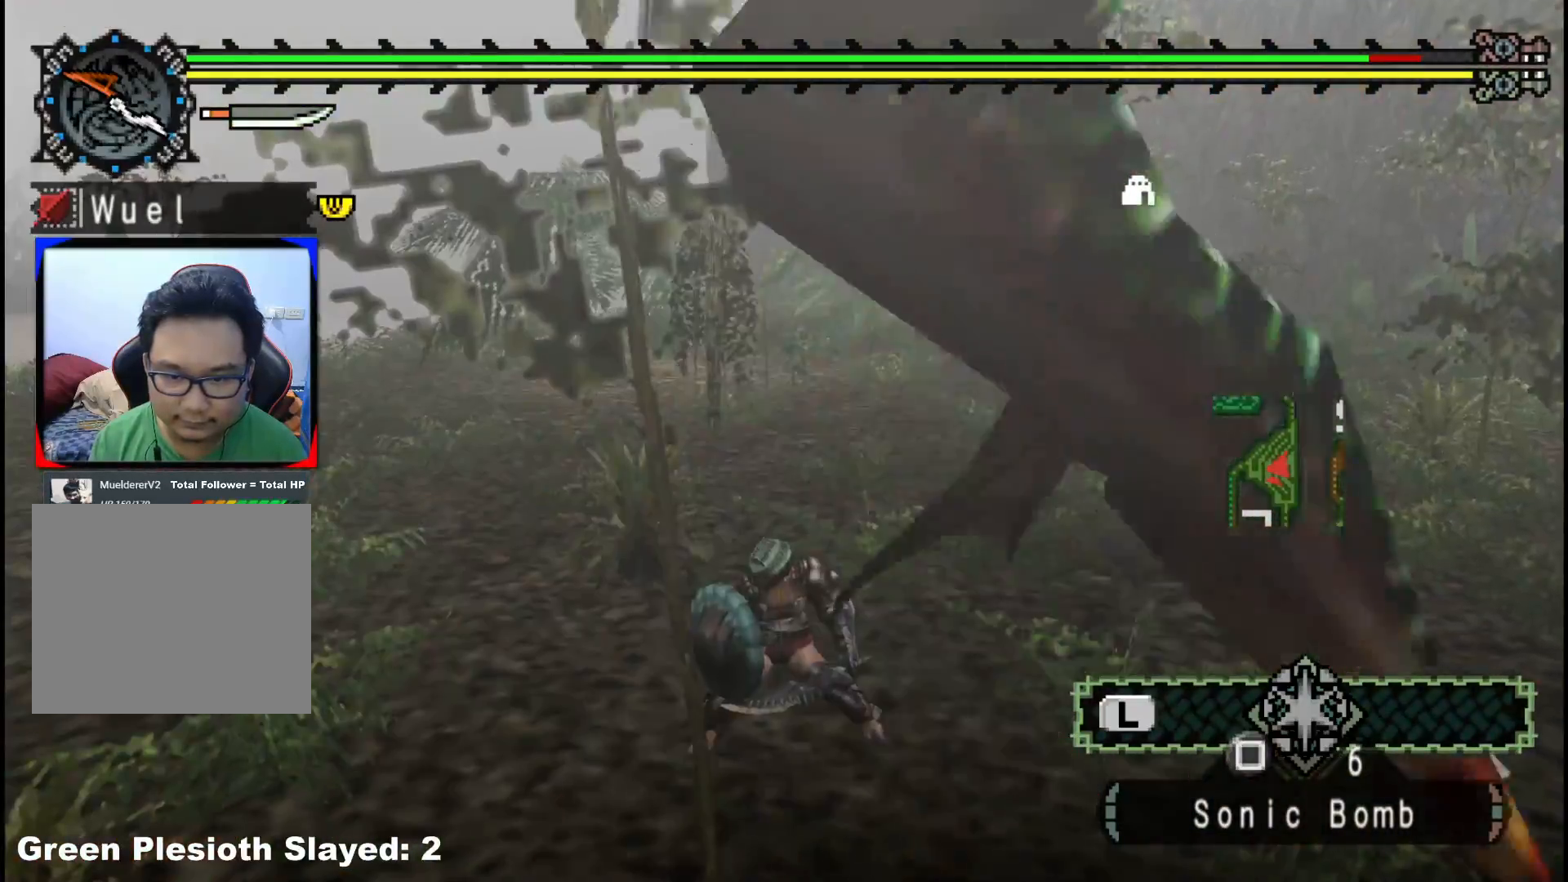
{"buttons": ["B"], "left_stick": "down-right", "right_stick": "center", "events": [[100, "right_stick", "center"], [217, "left_stick", "down-right"], [267, "B", "down"], [367, "B", "up"], [417, "B", "down"]]}
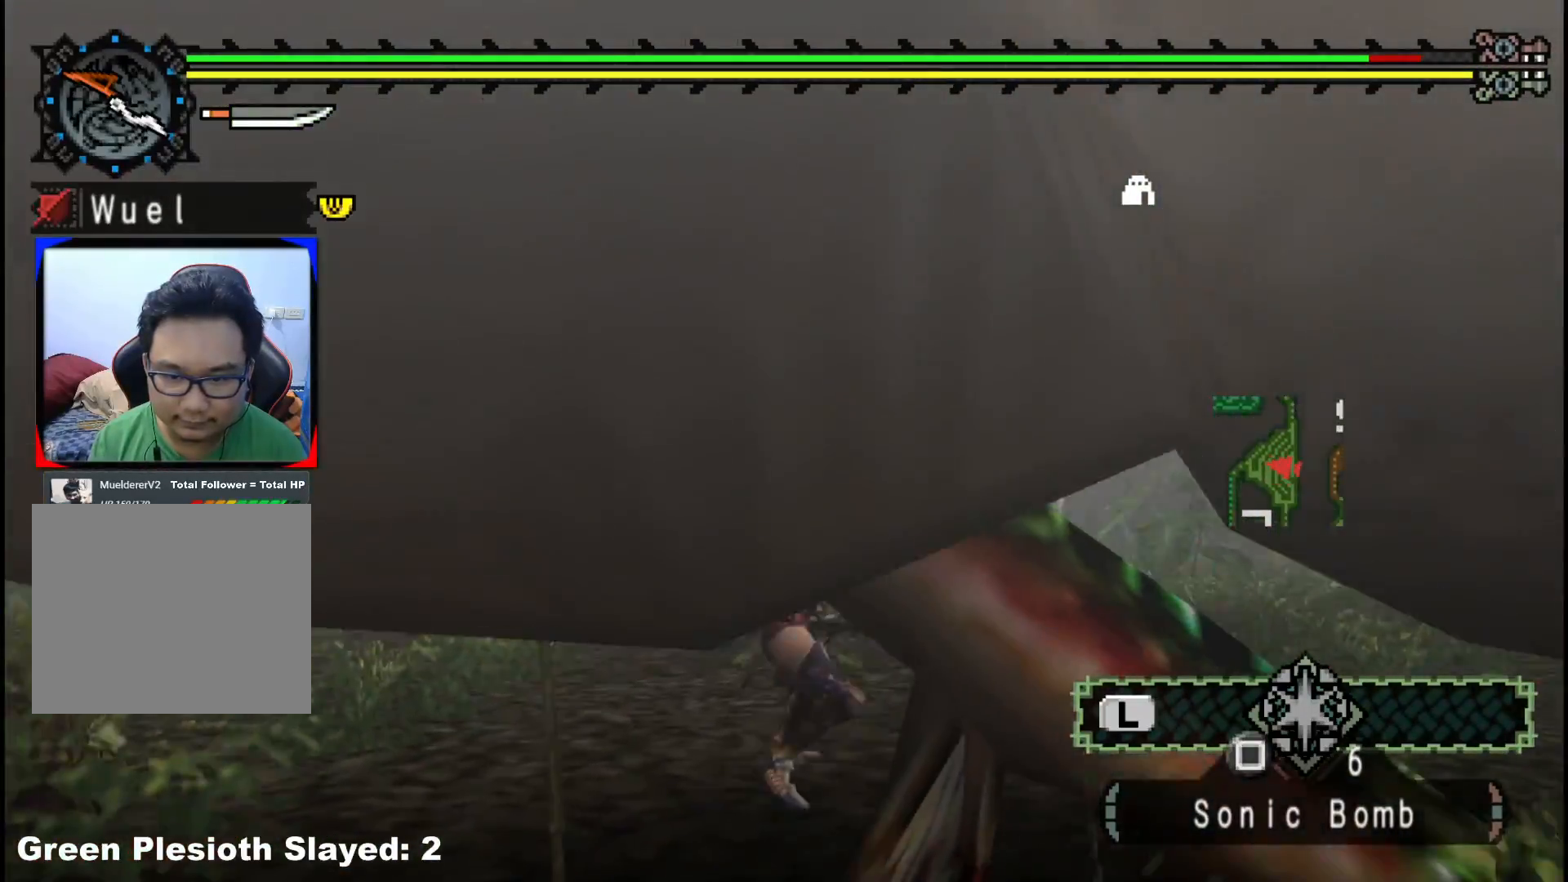
{"buttons": [], "left_stick": "center", "right_stick": "center", "events": [[17, "B", "up"], [83, "B", "down"], [167, "B", "up"], [250, "B", "down"], [300, "left_stick", "down"], [333, "B", "up"], [467, "left_stick", "center"]]}
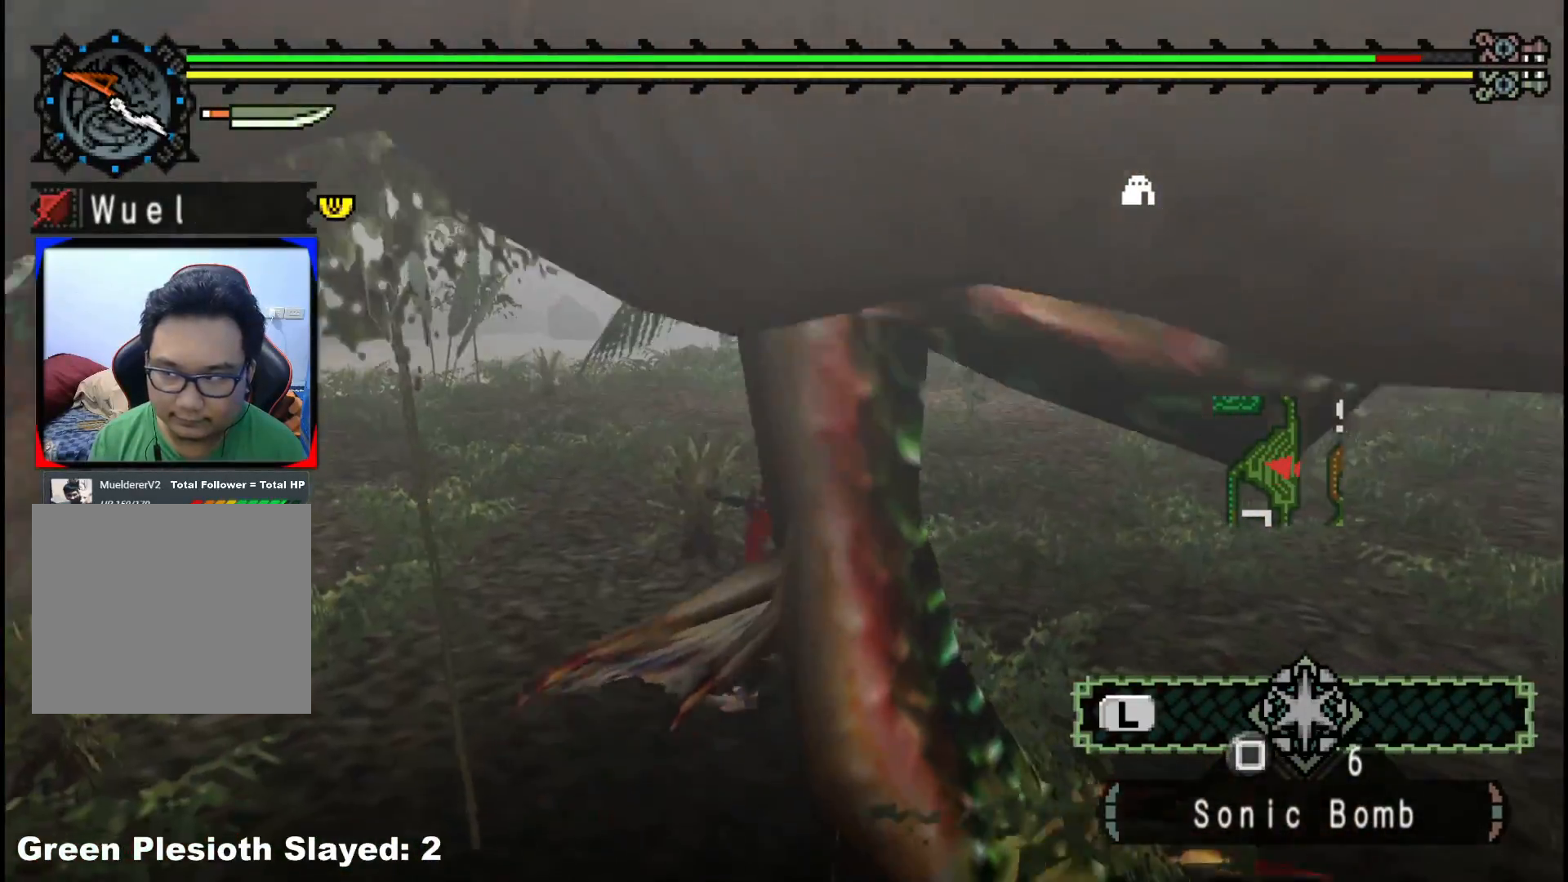
{"buttons": [], "left_stick": "down", "right_stick": "right", "events": [[233, "left_stick", "down"], [467, "right_stick", "right"]]}
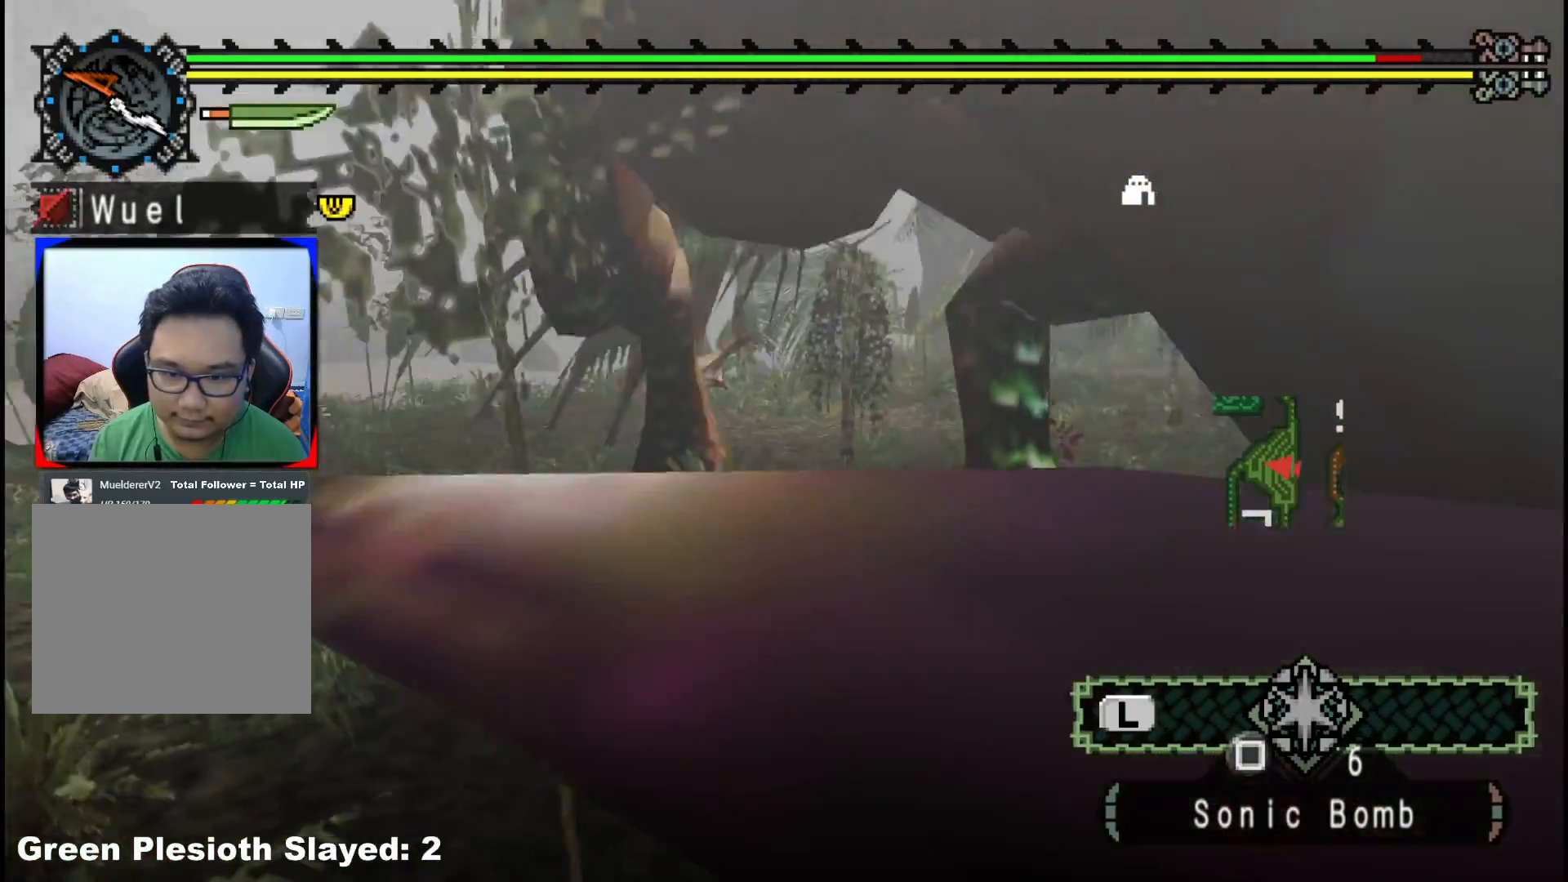
{"buttons": [], "left_stick": "down-left", "right_stick": "center", "events": [[50, "left_stick", "down-left"], [267, "right_stick", "center"]]}
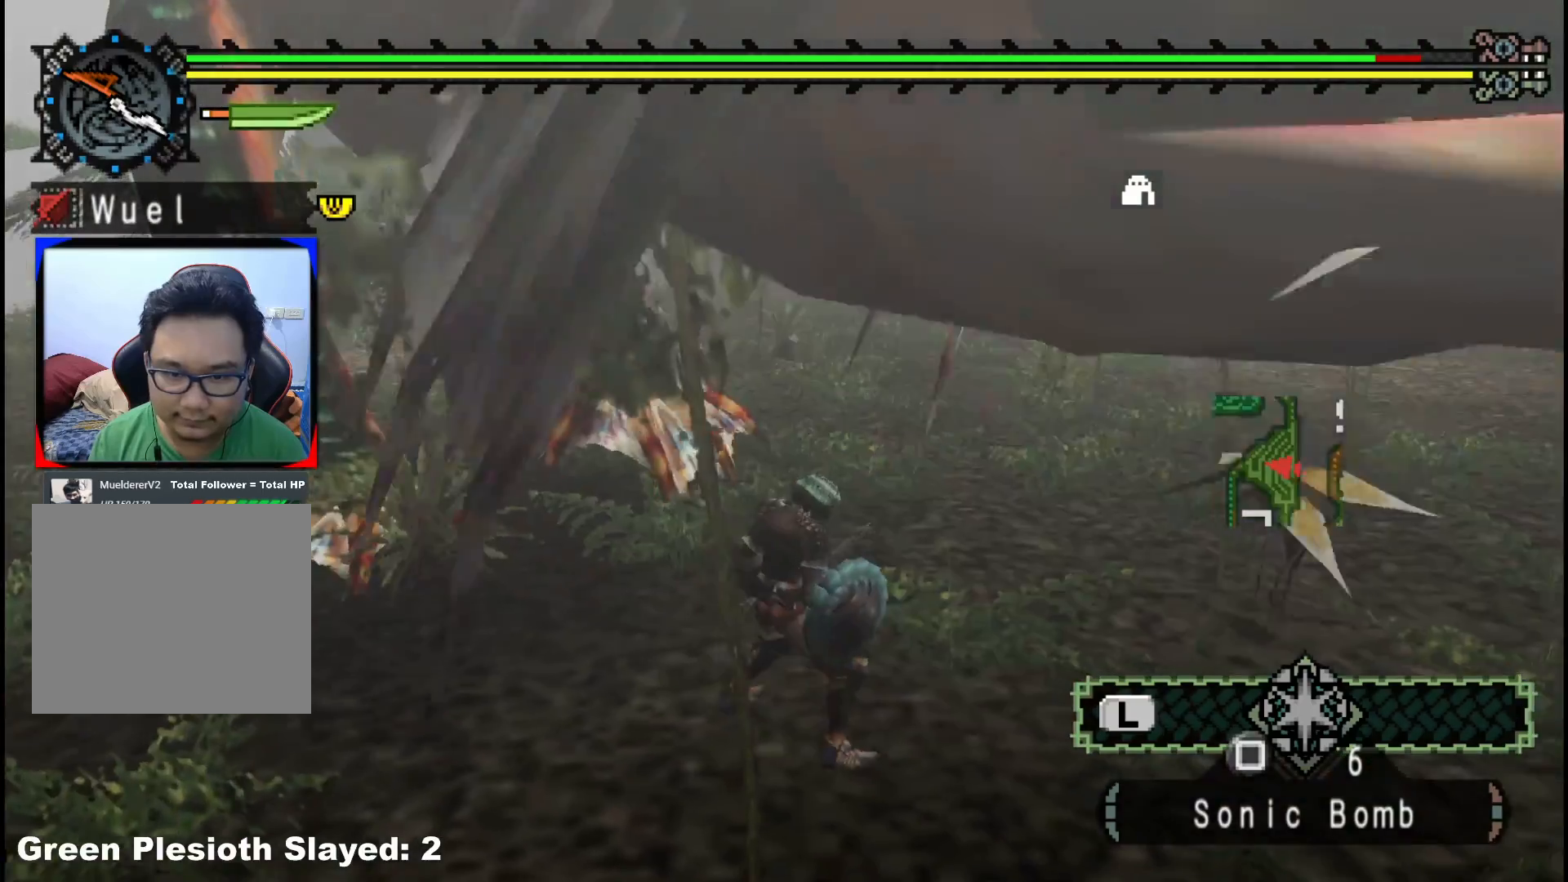
{"buttons": [], "left_stick": "down-left", "right_stick": "center", "events": []}
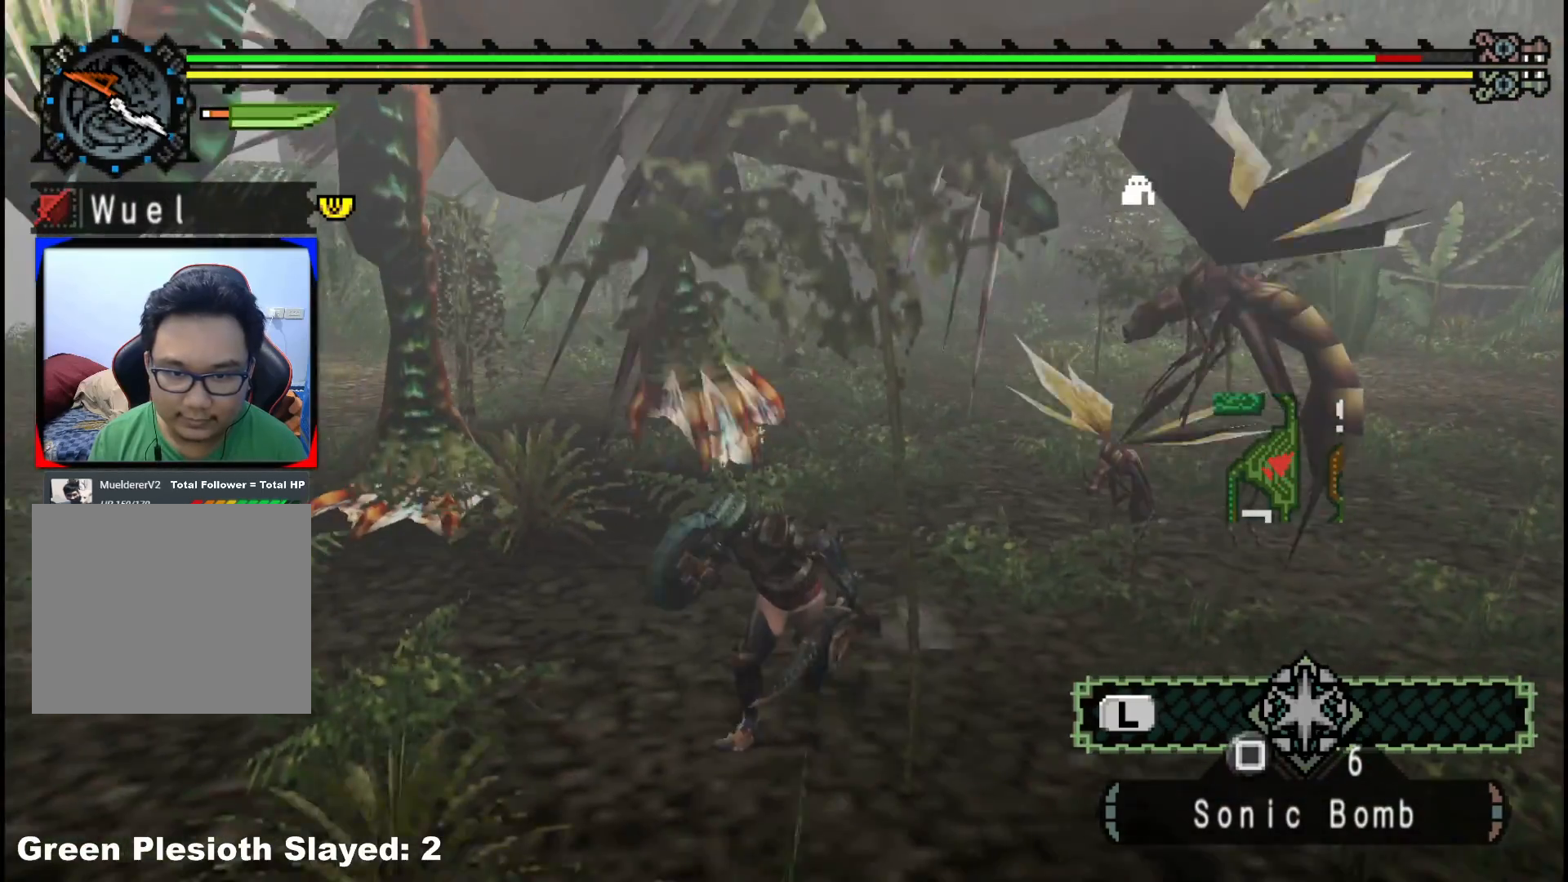
{"buttons": [], "left_stick": "down-left", "right_stick": "center", "events": [[300, "right_stick", "right"], [483, "right_stick", "center"]]}
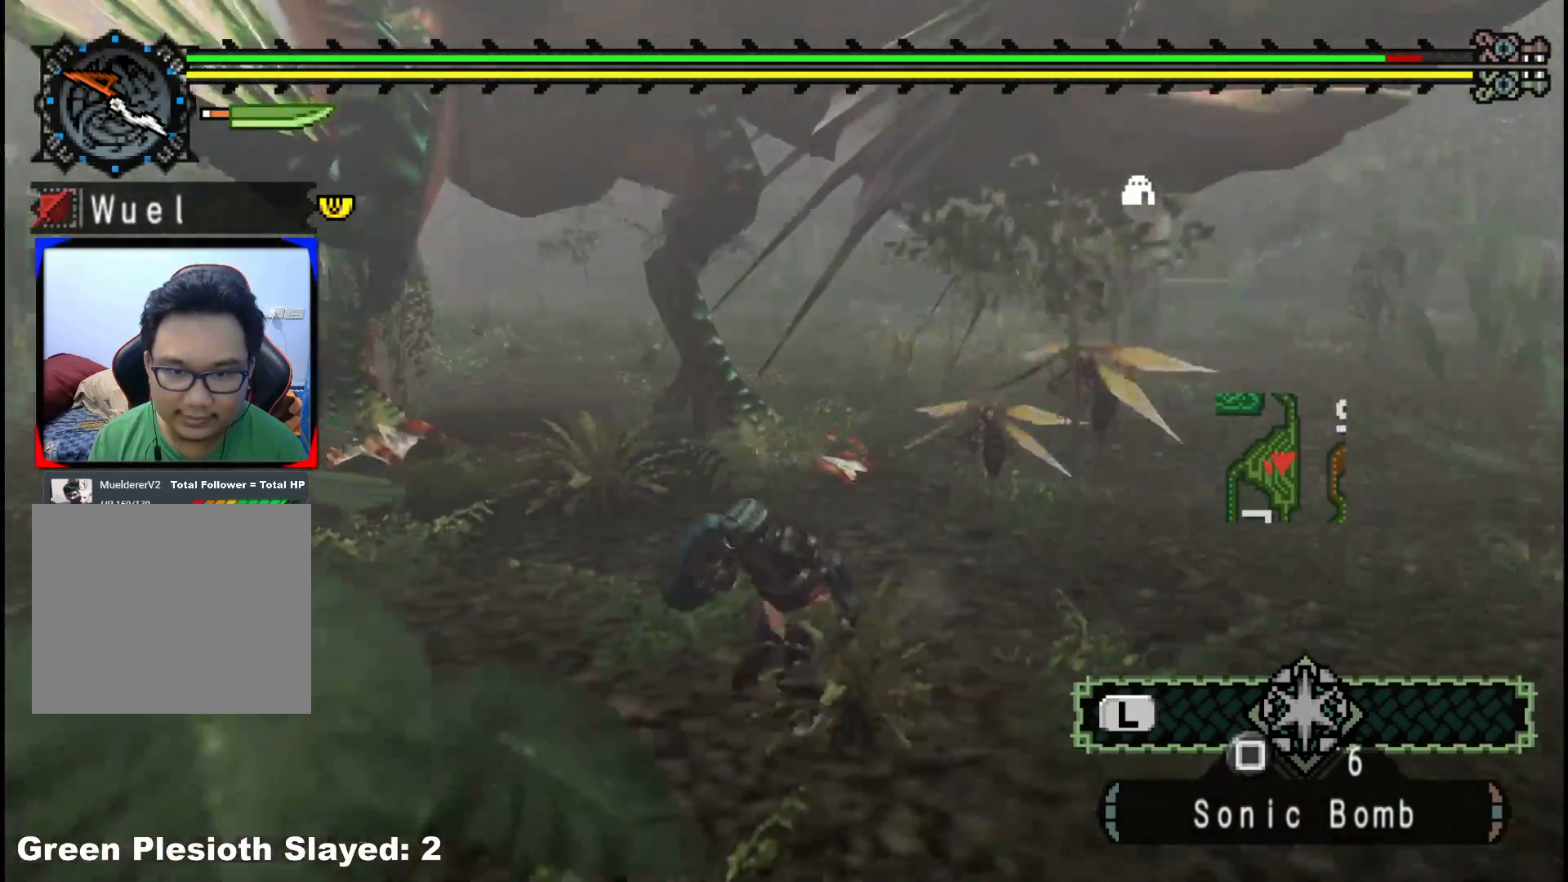
{"buttons": [], "left_stick": "down-left", "right_stick": "center", "events": []}